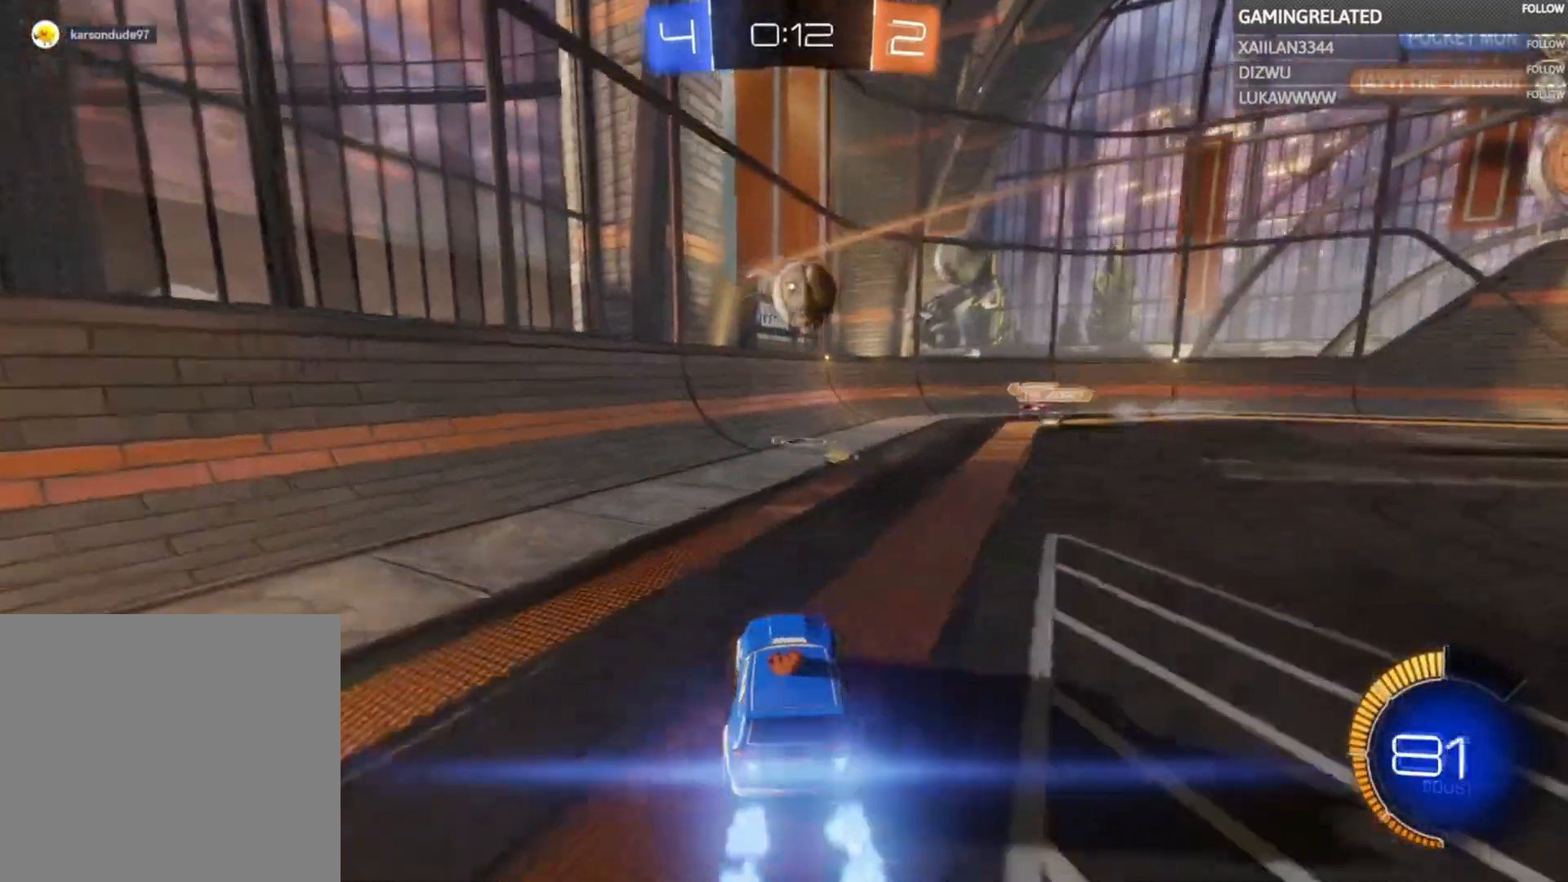
Gameplay with a controller (Xbox layout); each line is a JSON object with the inputs held at the frame after it. "events" lists button and stick changes between this image and that frame as [ms after this image, input, new state], when the widget could be followed in between. Not read: L3 R3.
{"buttons": ["B", "R2"], "left_stick": "right", "right_stick": "center", "events": [[33, "left_stick", "right"], [400, "A", "down"], [500, "A", "up"]]}
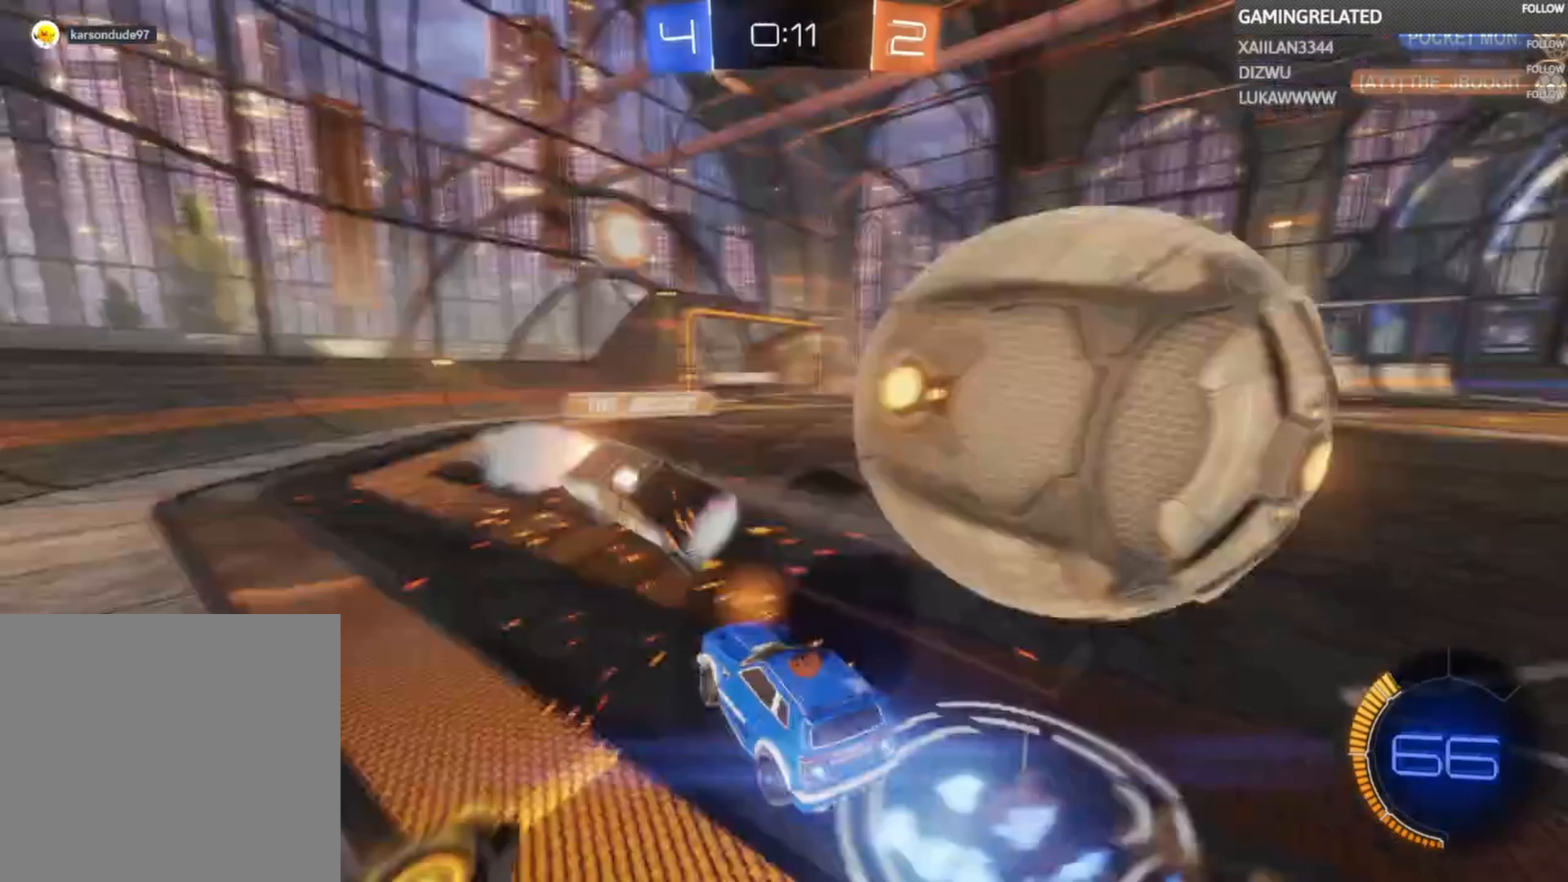
{"buttons": ["R2"], "left_stick": "center", "right_stick": "center", "events": [[33, "B", "up"], [100, "A", "down"], [100, "B", "down"], [200, "A", "up"], [200, "B", "up"], [200, "left_stick", "center"]]}
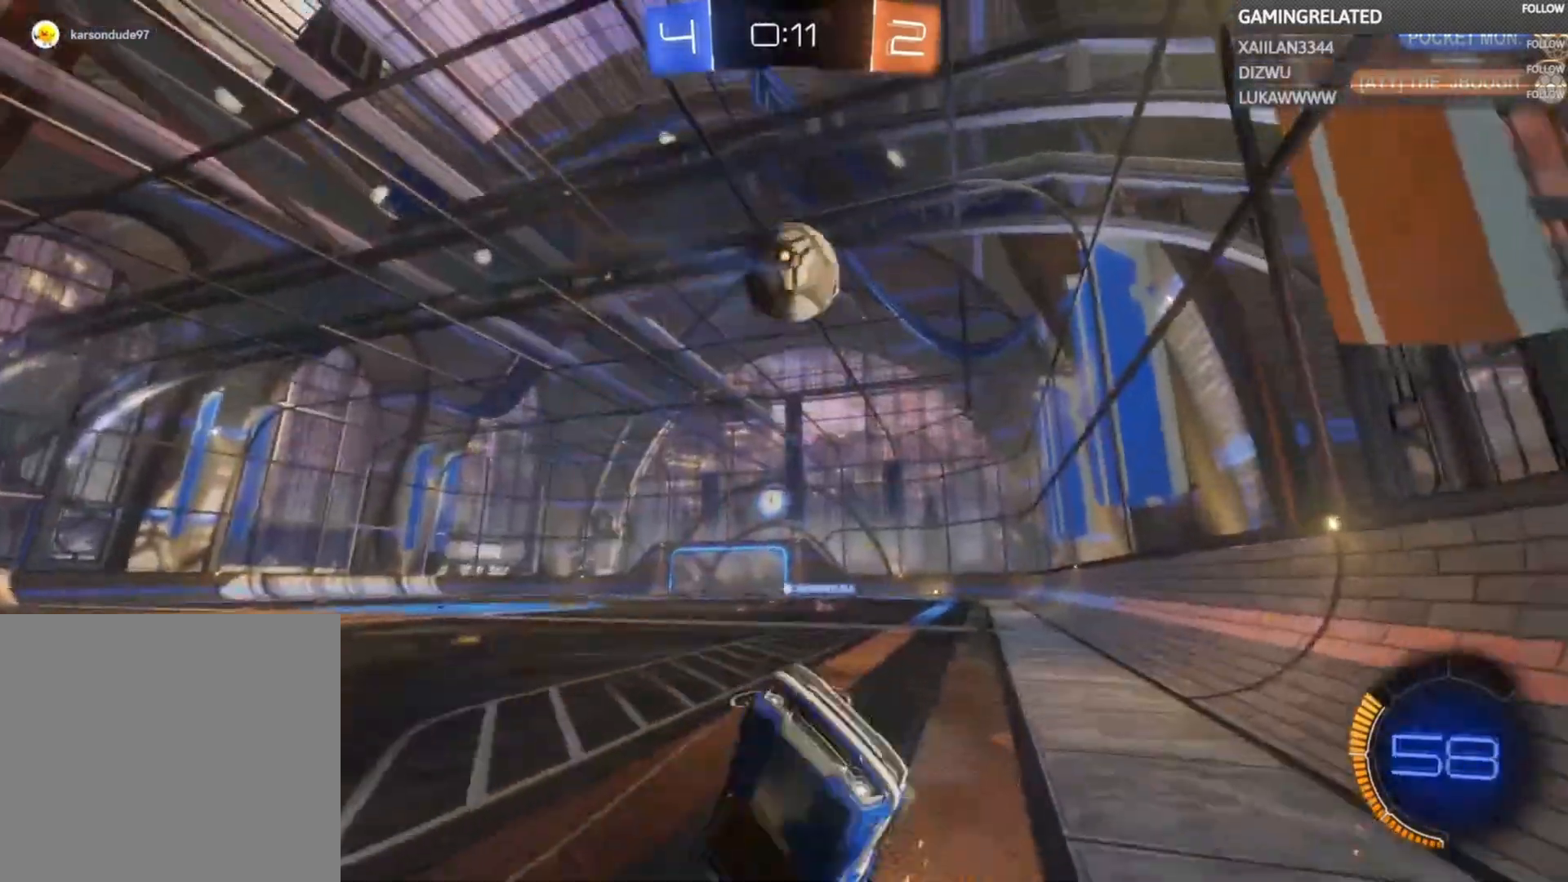
{"buttons": ["X", "R2"], "left_stick": "left", "right_stick": "center", "events": [[133, "left_stick", "right"], [233, "left_stick", "up-left"], [367, "left_stick", "left"], [400, "X", "down"]]}
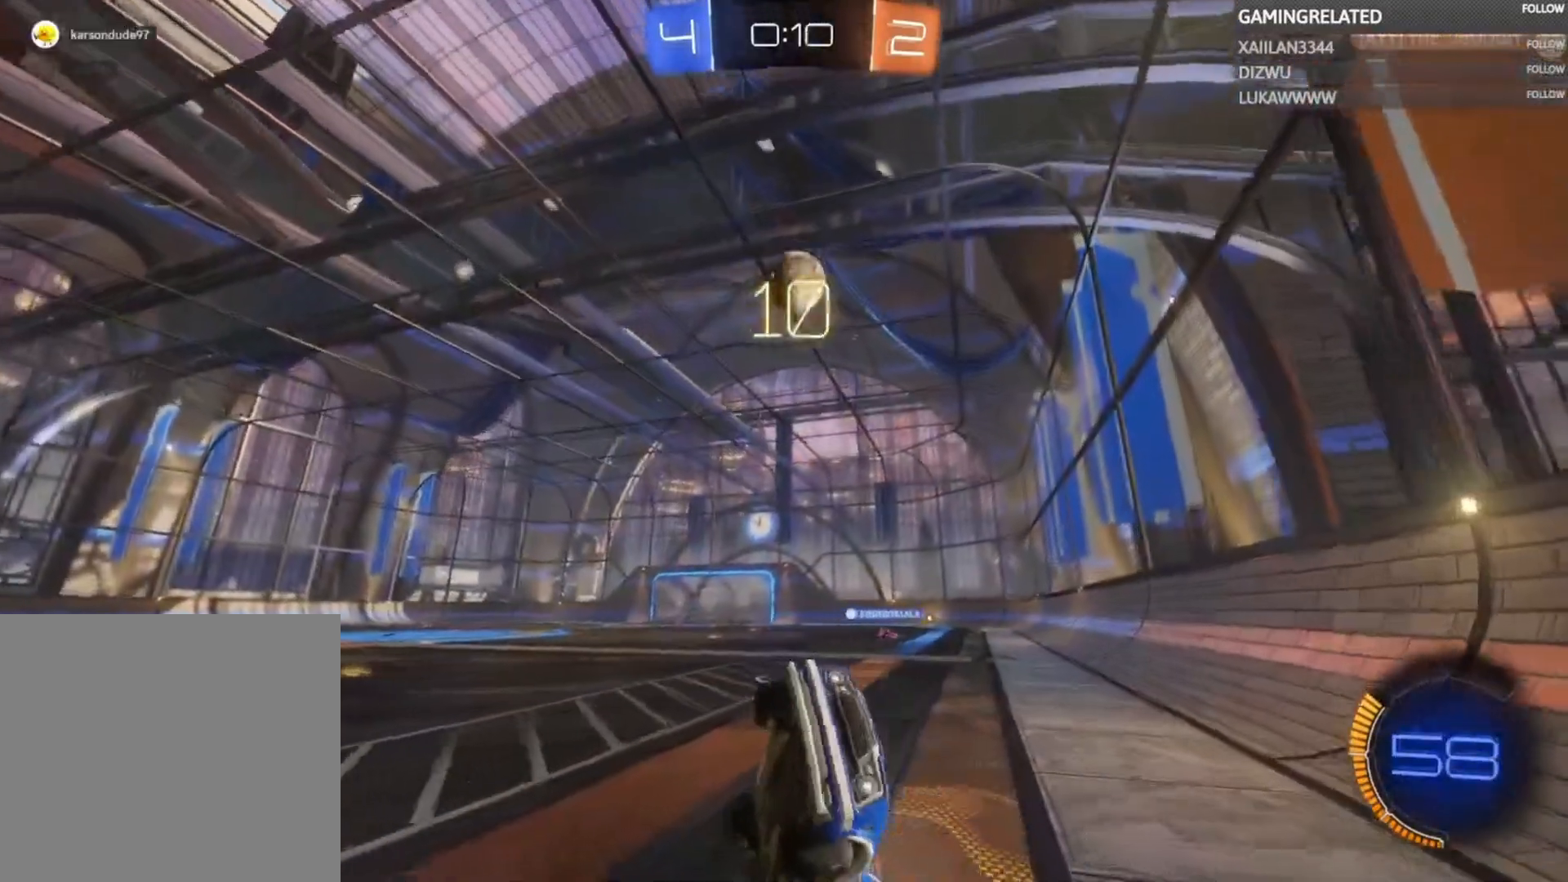
{"buttons": ["R2"], "left_stick": "right", "right_stick": "center", "events": [[67, "X", "up"], [67, "left_stick", "center"], [233, "left_stick", "right"]]}
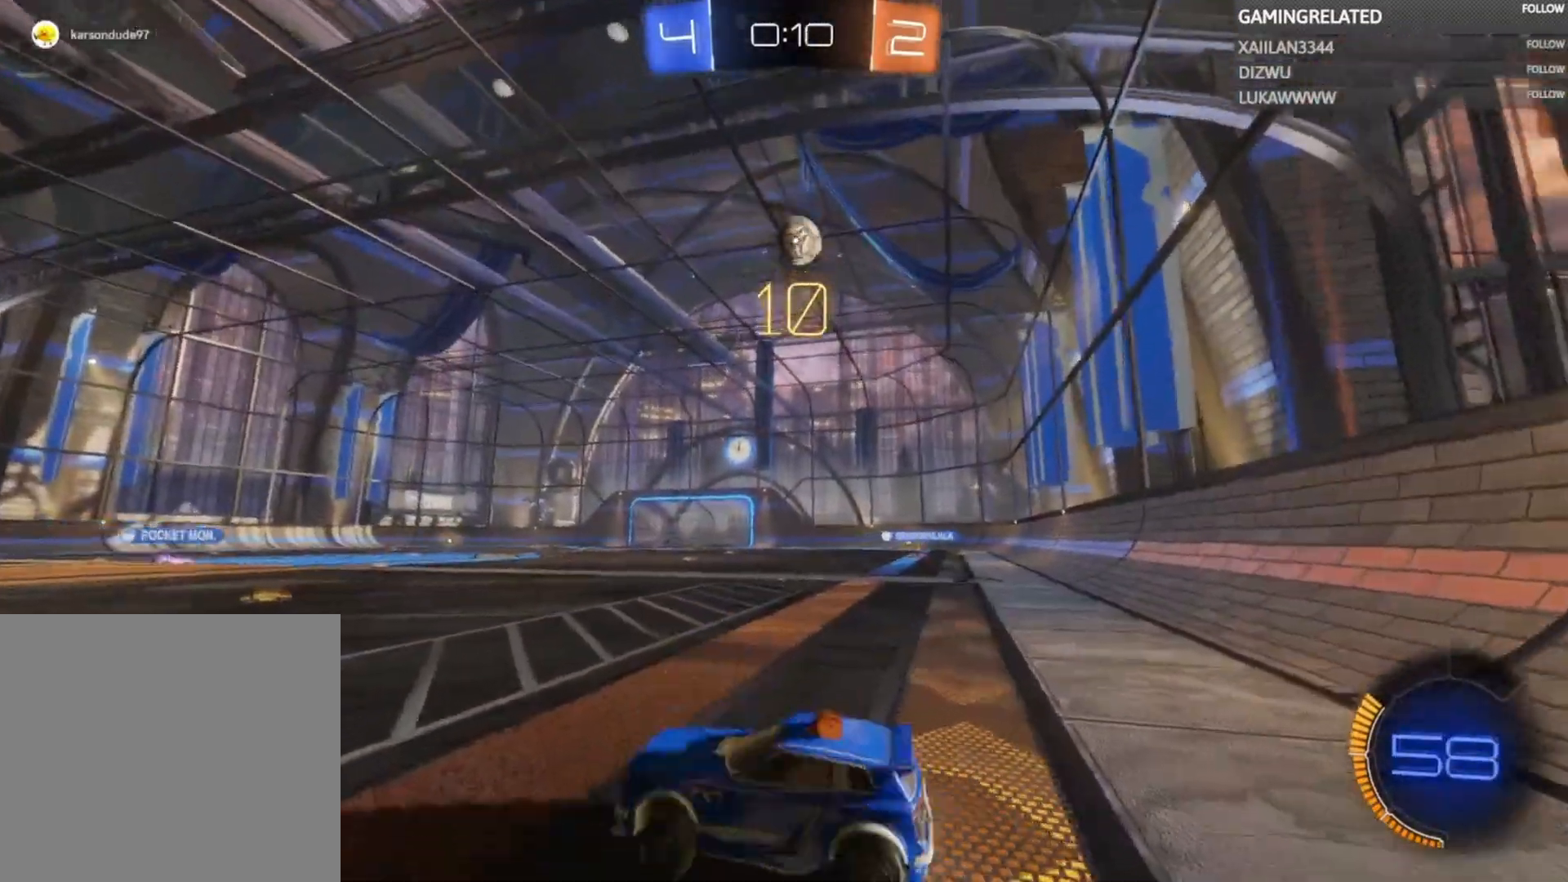
{"buttons": ["R2"], "left_stick": "down-right", "right_stick": "center", "events": [[133, "X", "down"], [267, "X", "up"], [333, "left_stick", "down-right"]]}
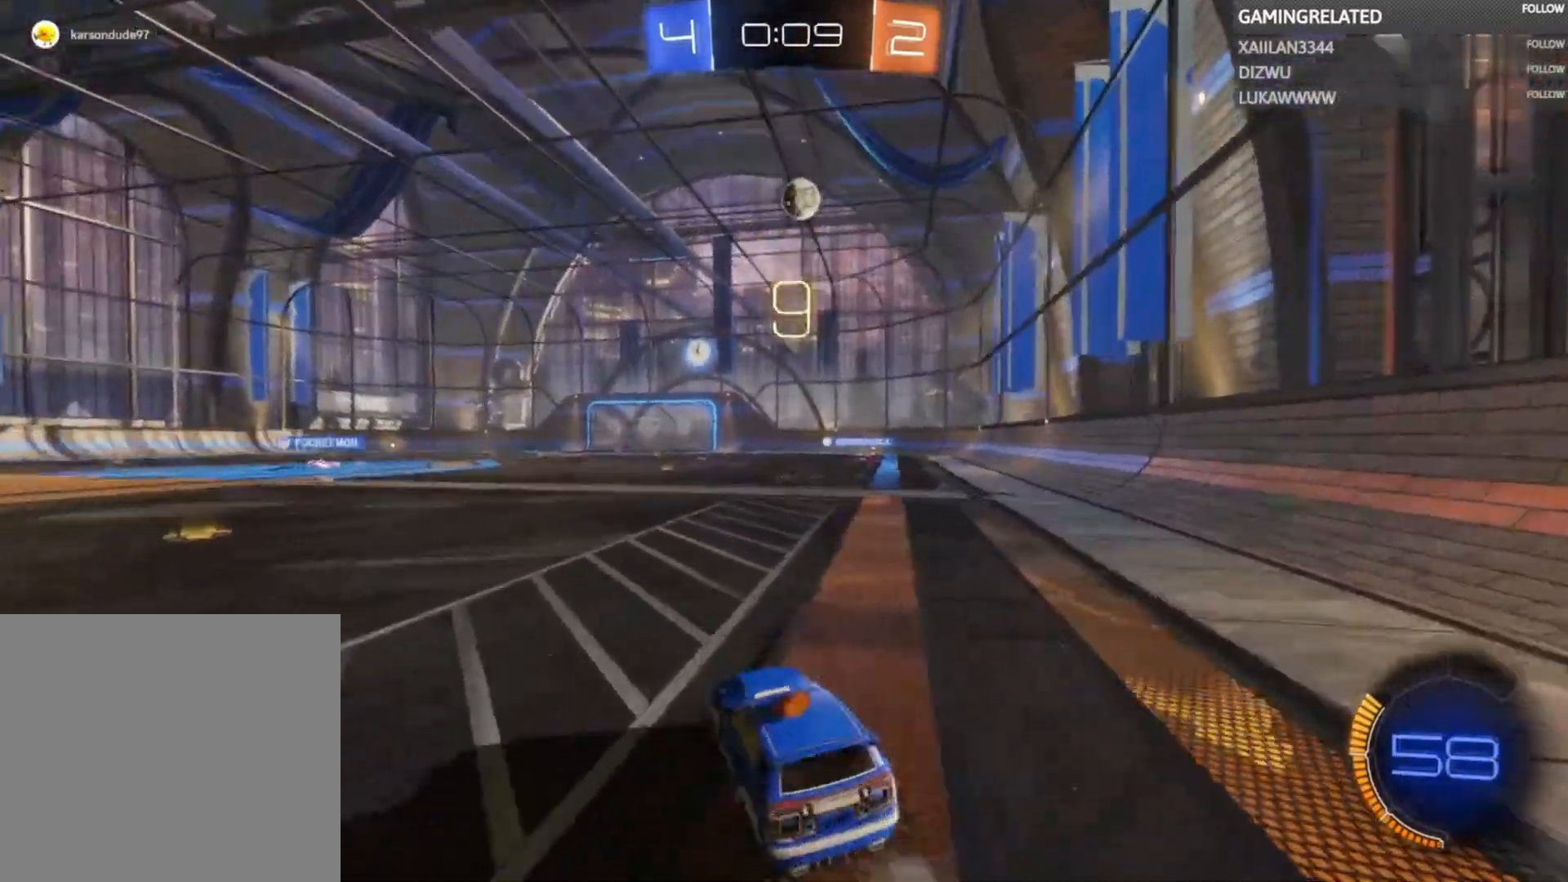
{"buttons": ["A", "R2"], "left_stick": "up", "right_stick": "center", "events": [[67, "B", "down"], [300, "left_stick", "center"], [367, "B", "up"], [400, "left_stick", "up"], [500, "A", "down"]]}
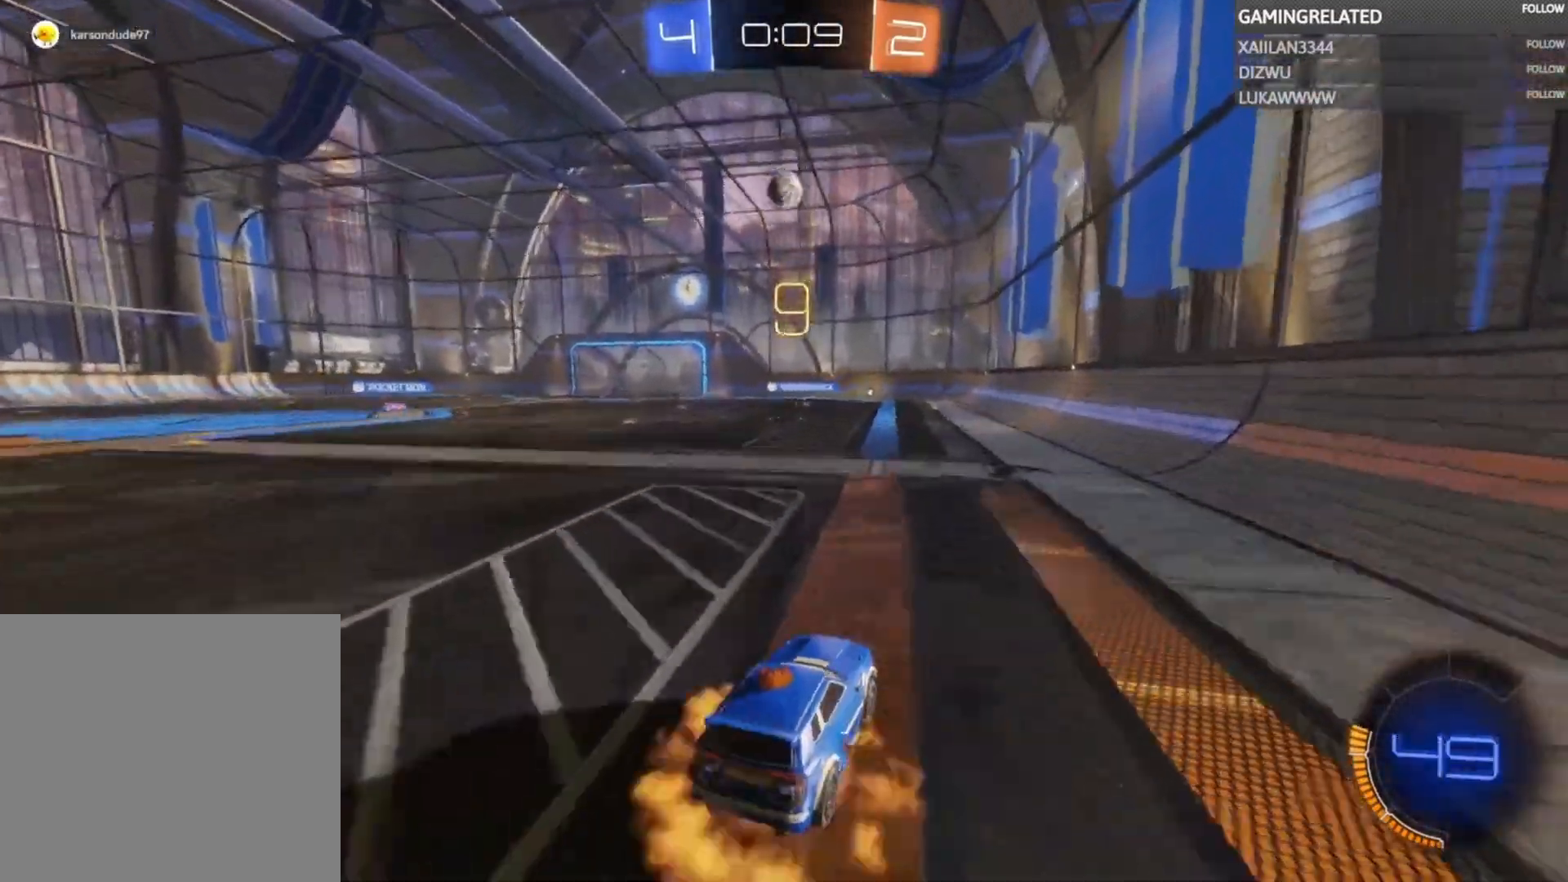
{"buttons": ["R2"], "left_stick": "center", "right_stick": "center", "events": [[67, "A", "up"], [133, "A", "down"], [233, "left_stick", "center"], [300, "A", "up"]]}
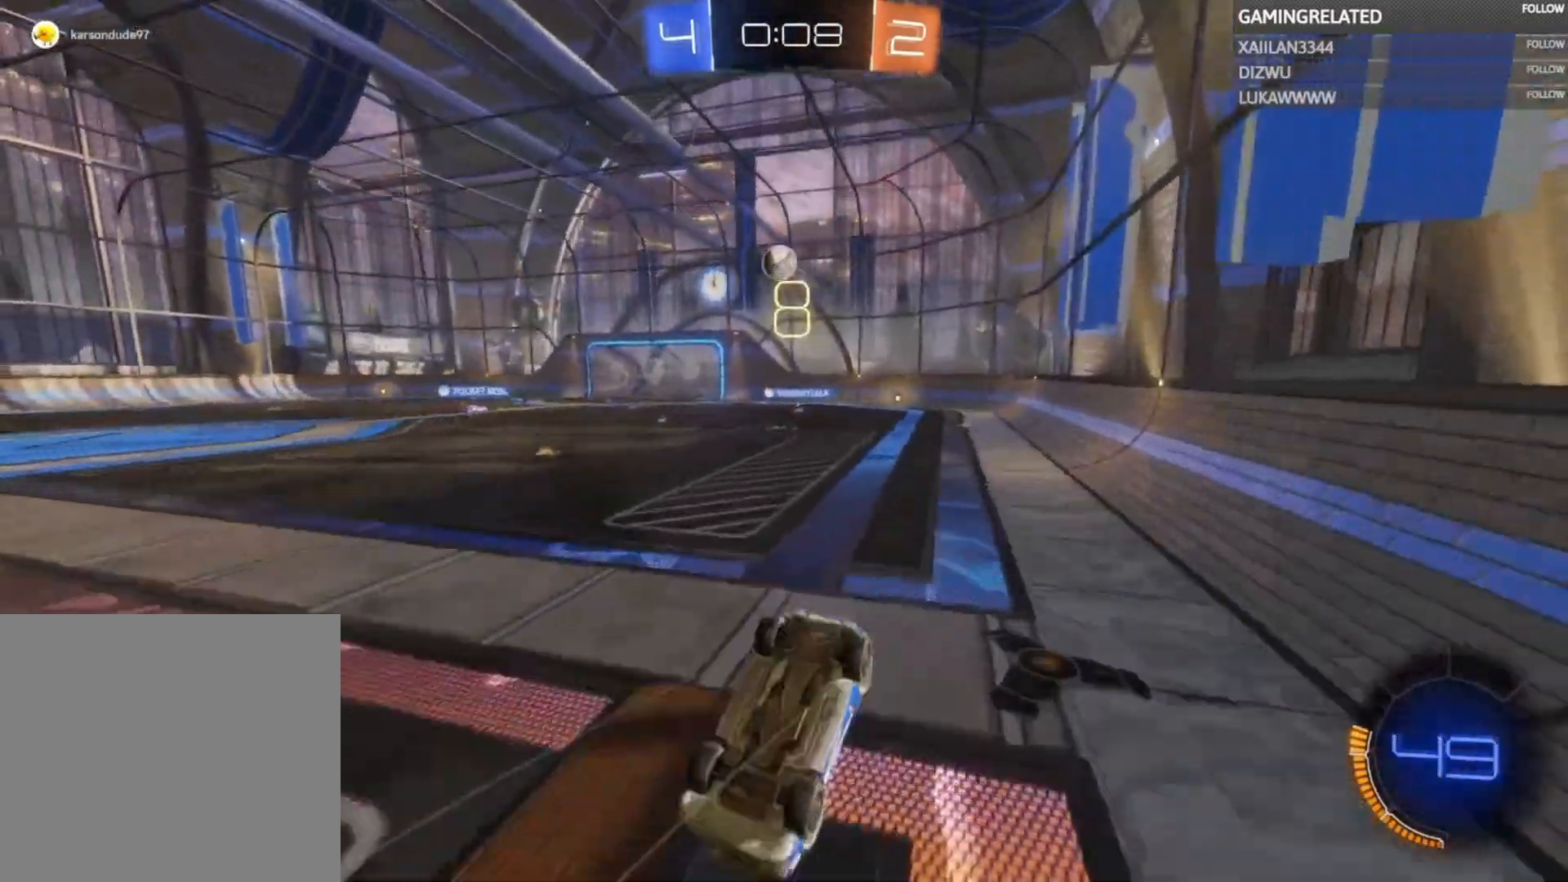
{"buttons": ["R2"], "left_stick": "center", "right_stick": "center", "events": []}
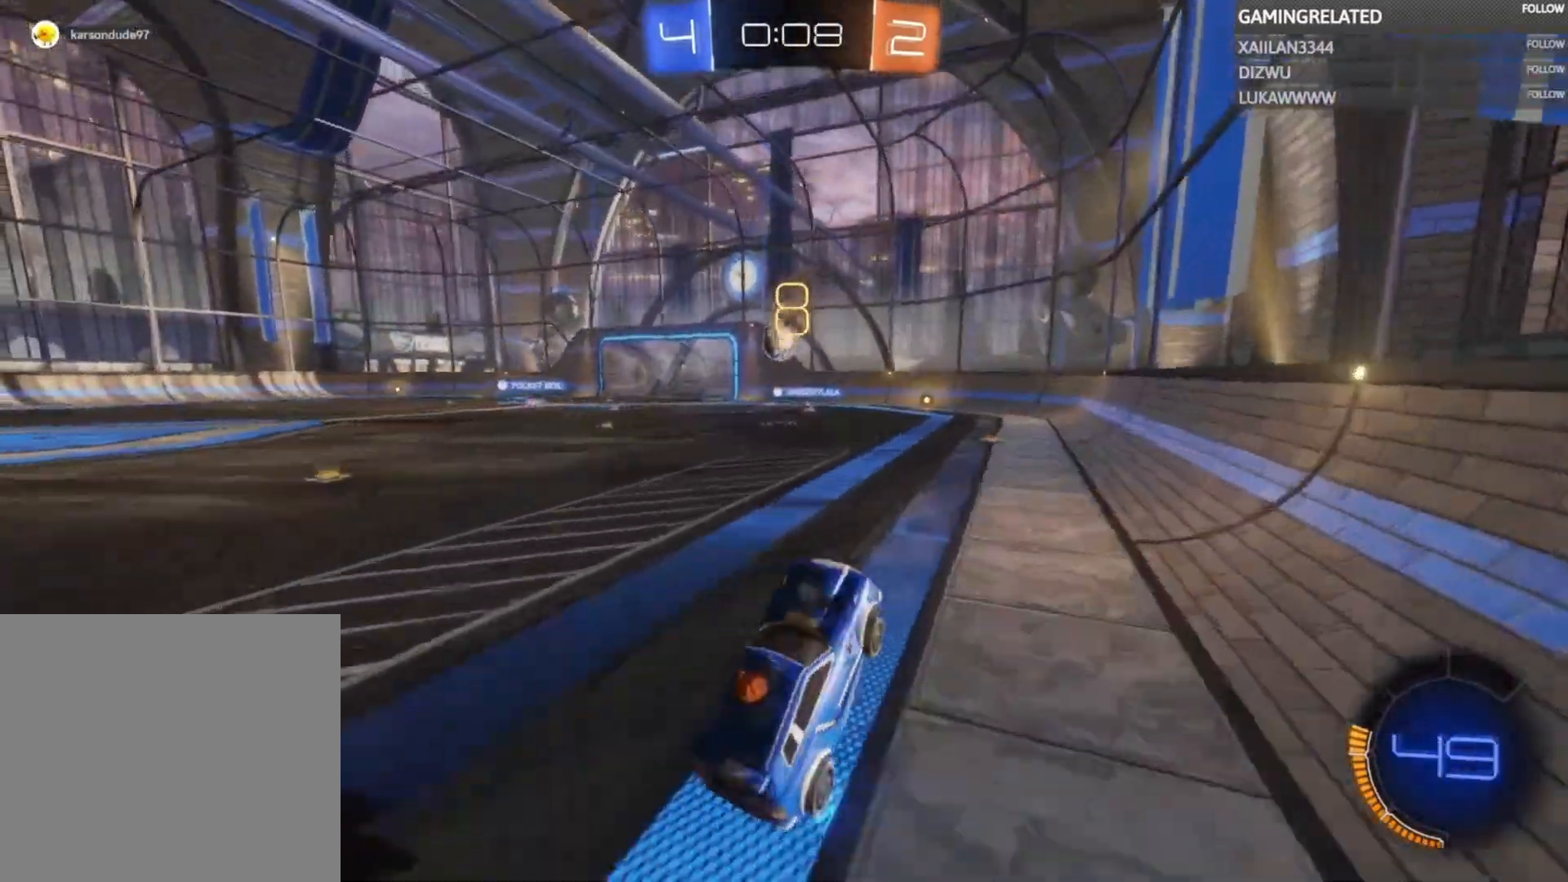
{"buttons": ["R2"], "left_stick": "center", "right_stick": "center", "events": [[300, "left_stick", "left"], [467, "left_stick", "center"]]}
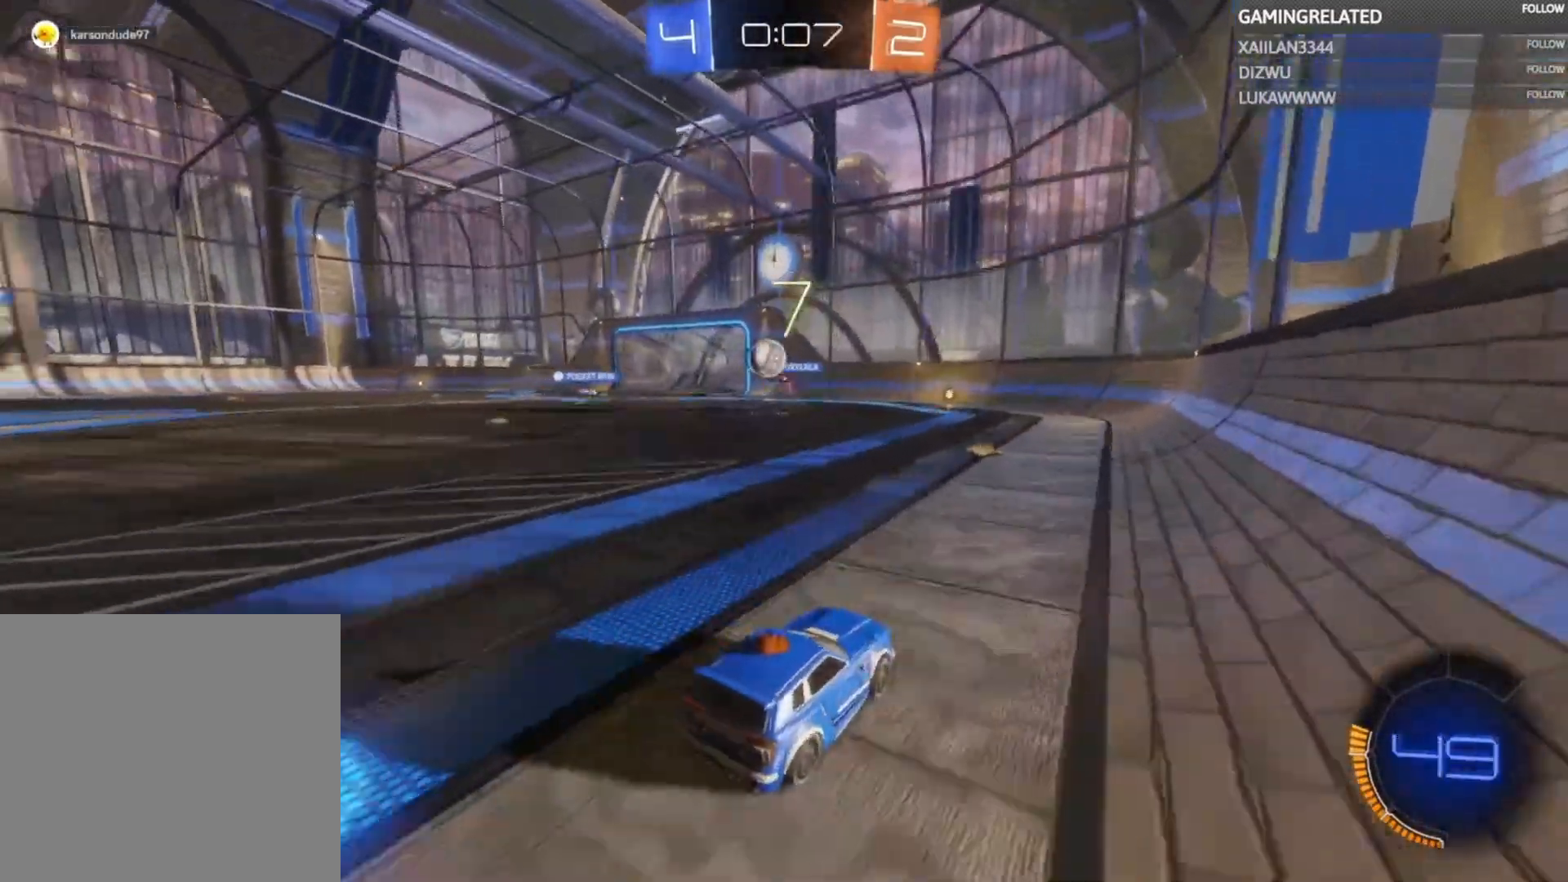
{"buttons": ["R2"], "left_stick": "center", "right_stick": "center", "events": [[233, "left_stick", "left"], [367, "left_stick", "center"]]}
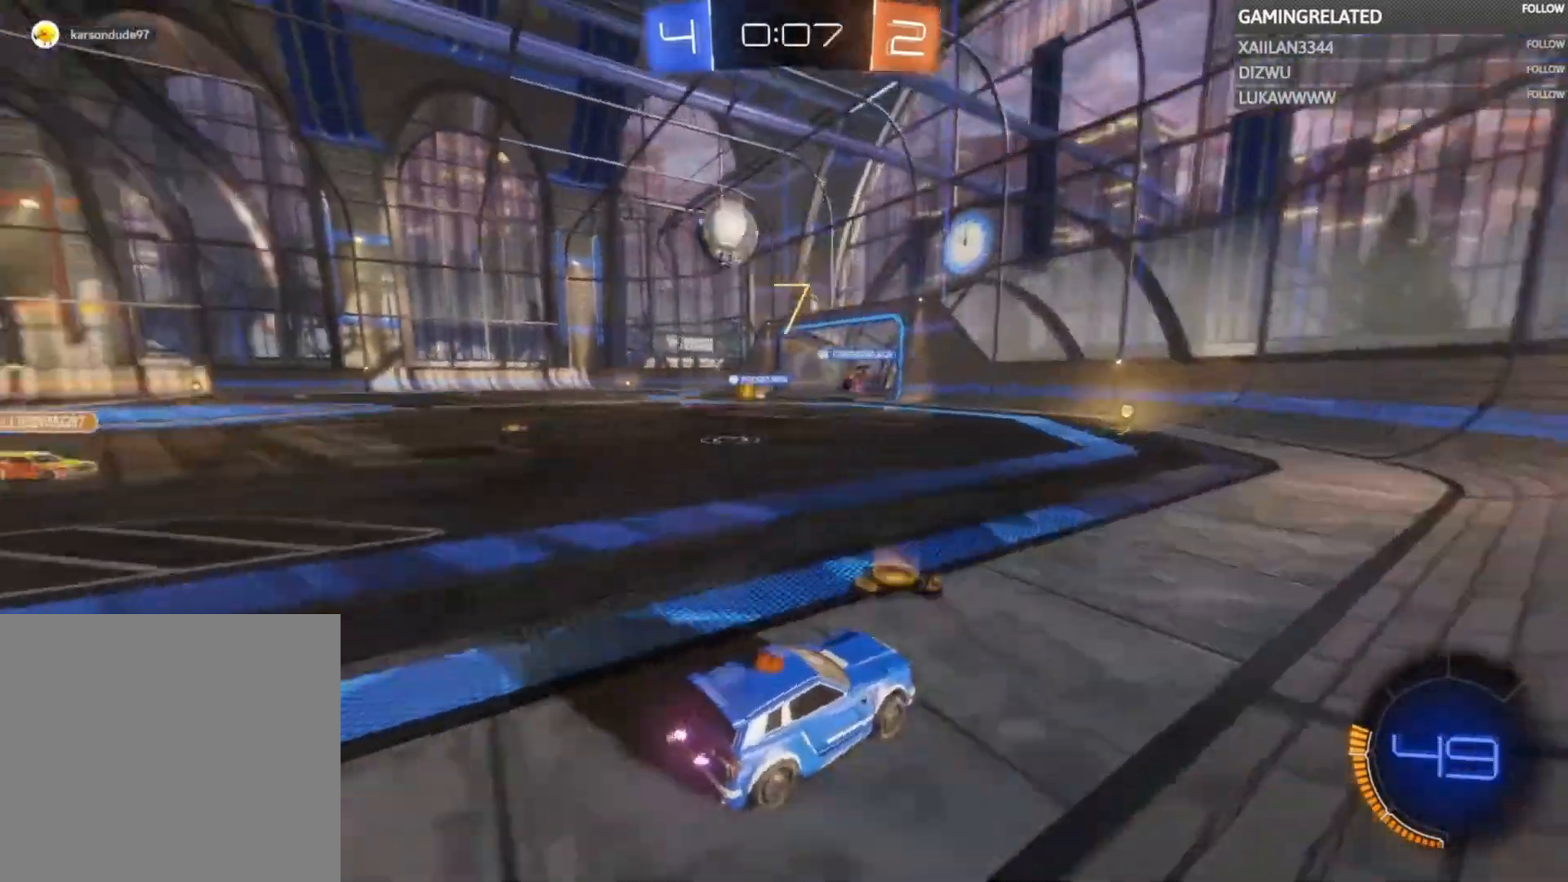
{"buttons": ["R2"], "left_stick": "left", "right_stick": "center", "events": [[167, "left_stick", "right"], [300, "left_stick", "center"], [500, "left_stick", "left"]]}
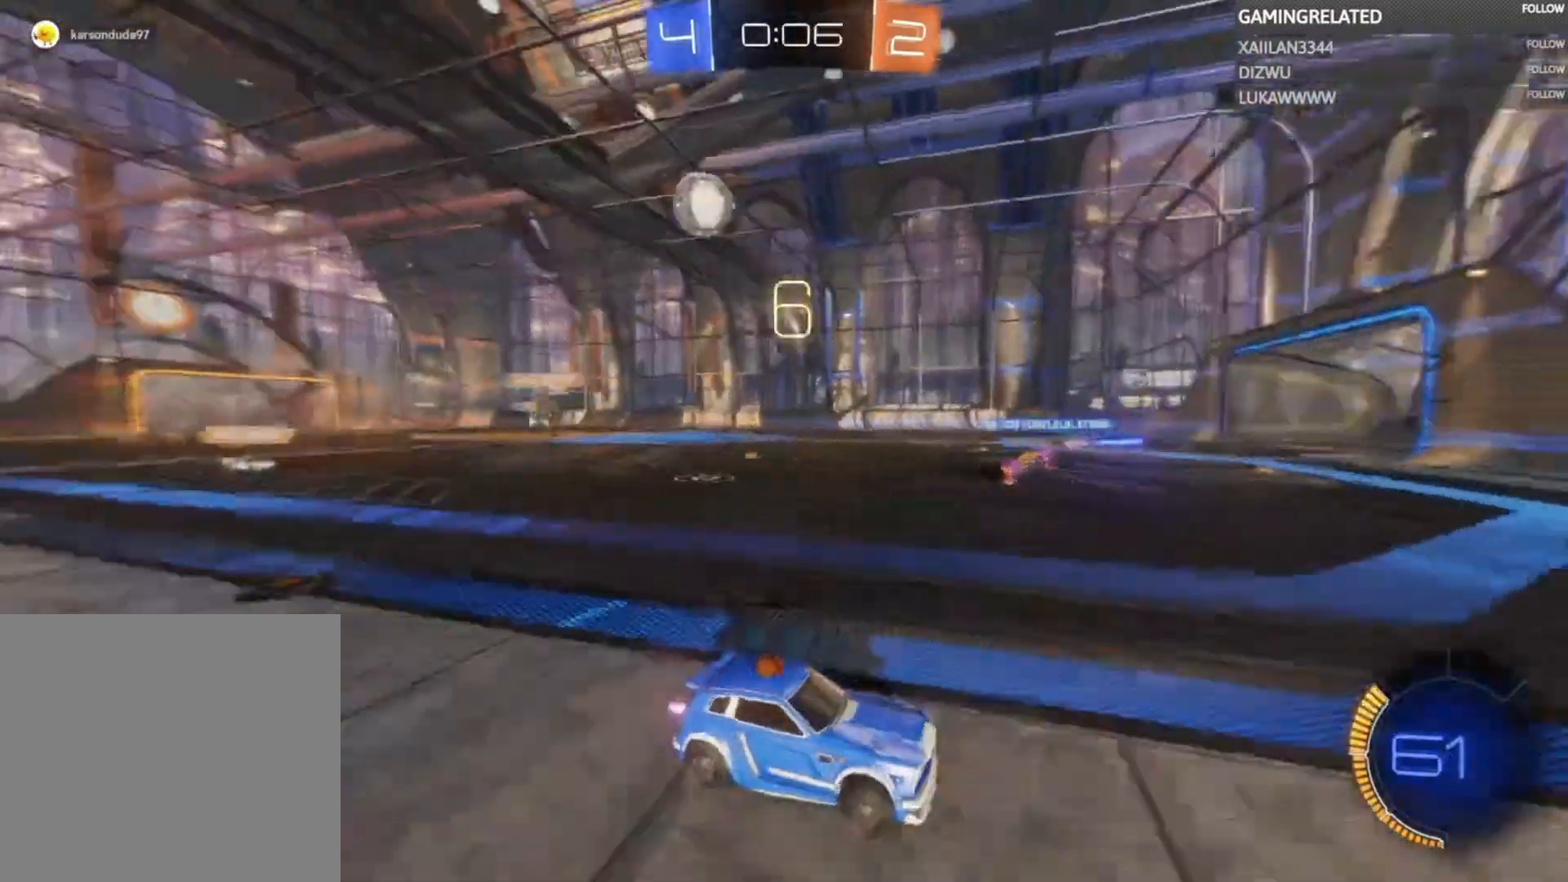
{"buttons": ["R2"], "left_stick": "center", "right_stick": "center", "events": [[167, "left_stick", "center"]]}
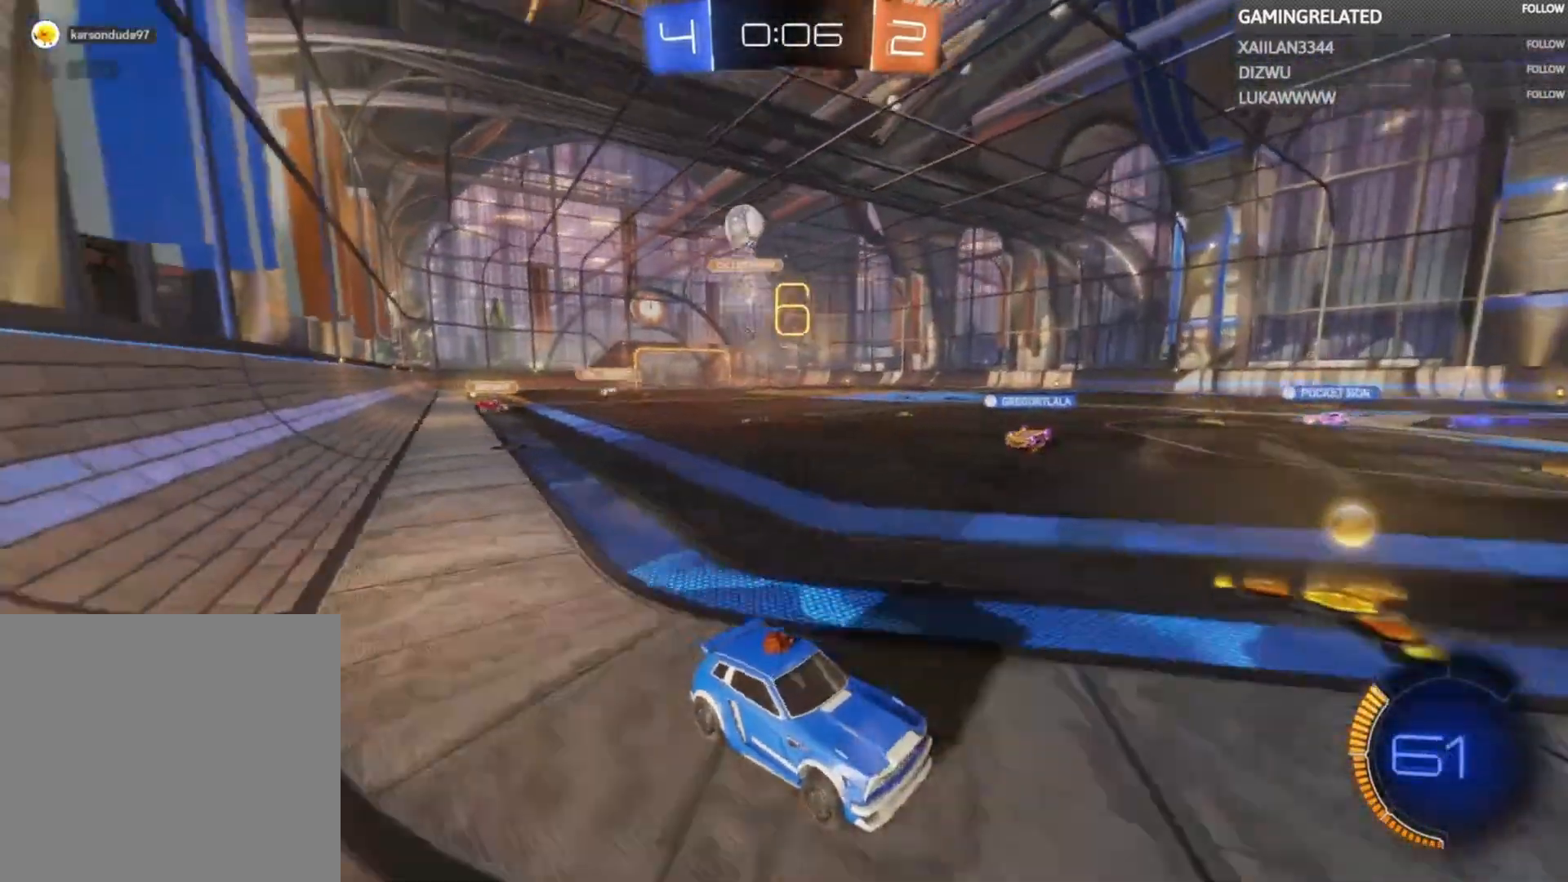
{"buttons": ["R2"], "left_stick": "left", "right_stick": "center", "events": [[267, "left_stick", "left"]]}
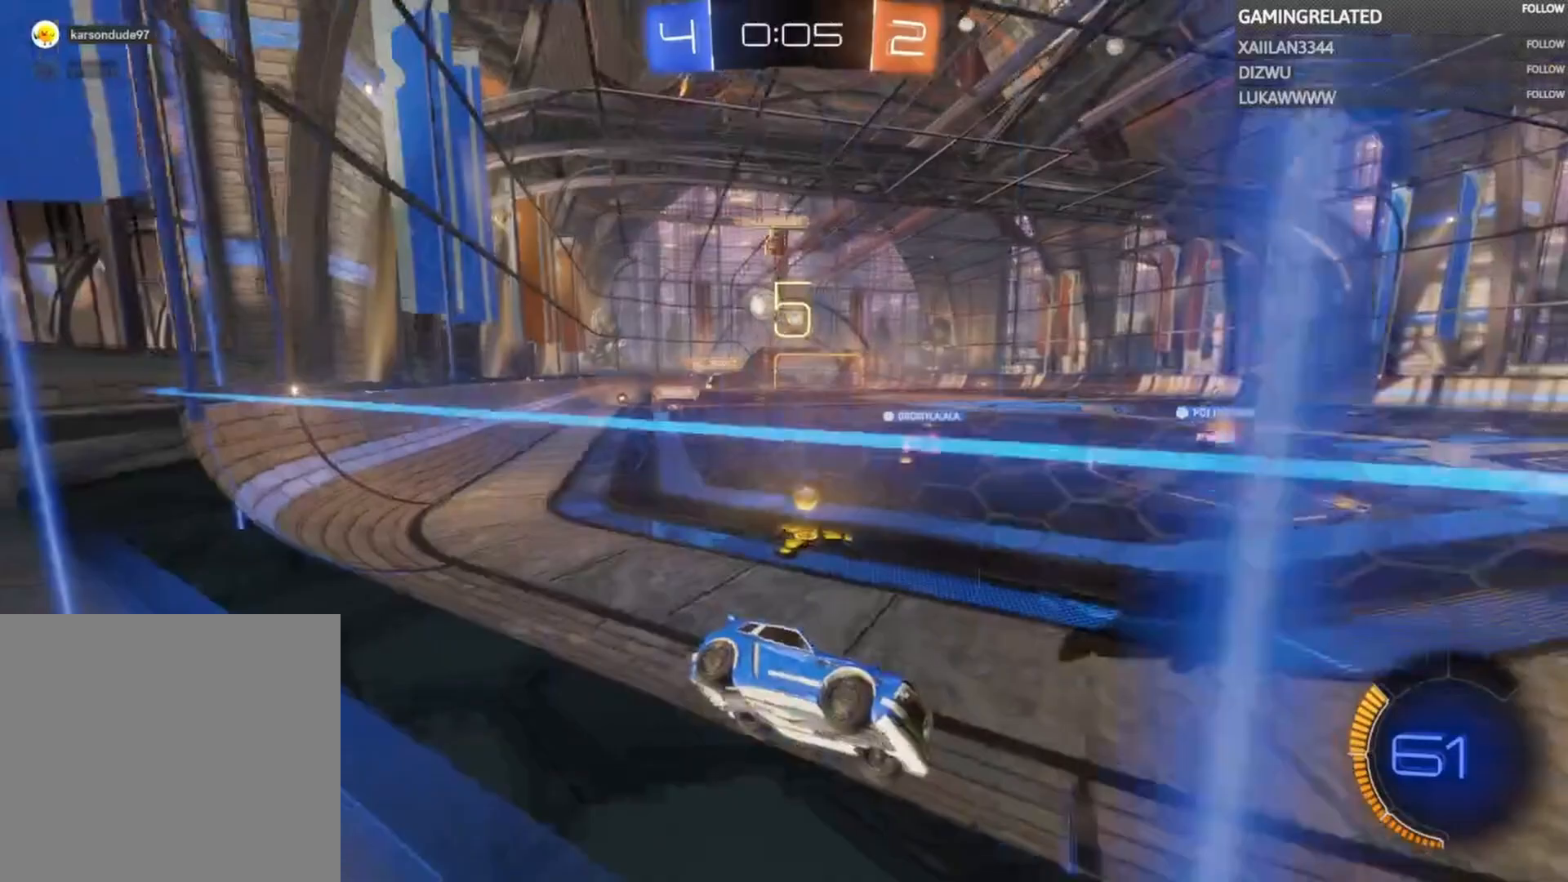
{"buttons": ["R2"], "left_stick": "left", "right_stick": "center", "events": [[200, "left_stick", "center"], [433, "left_stick", "left"]]}
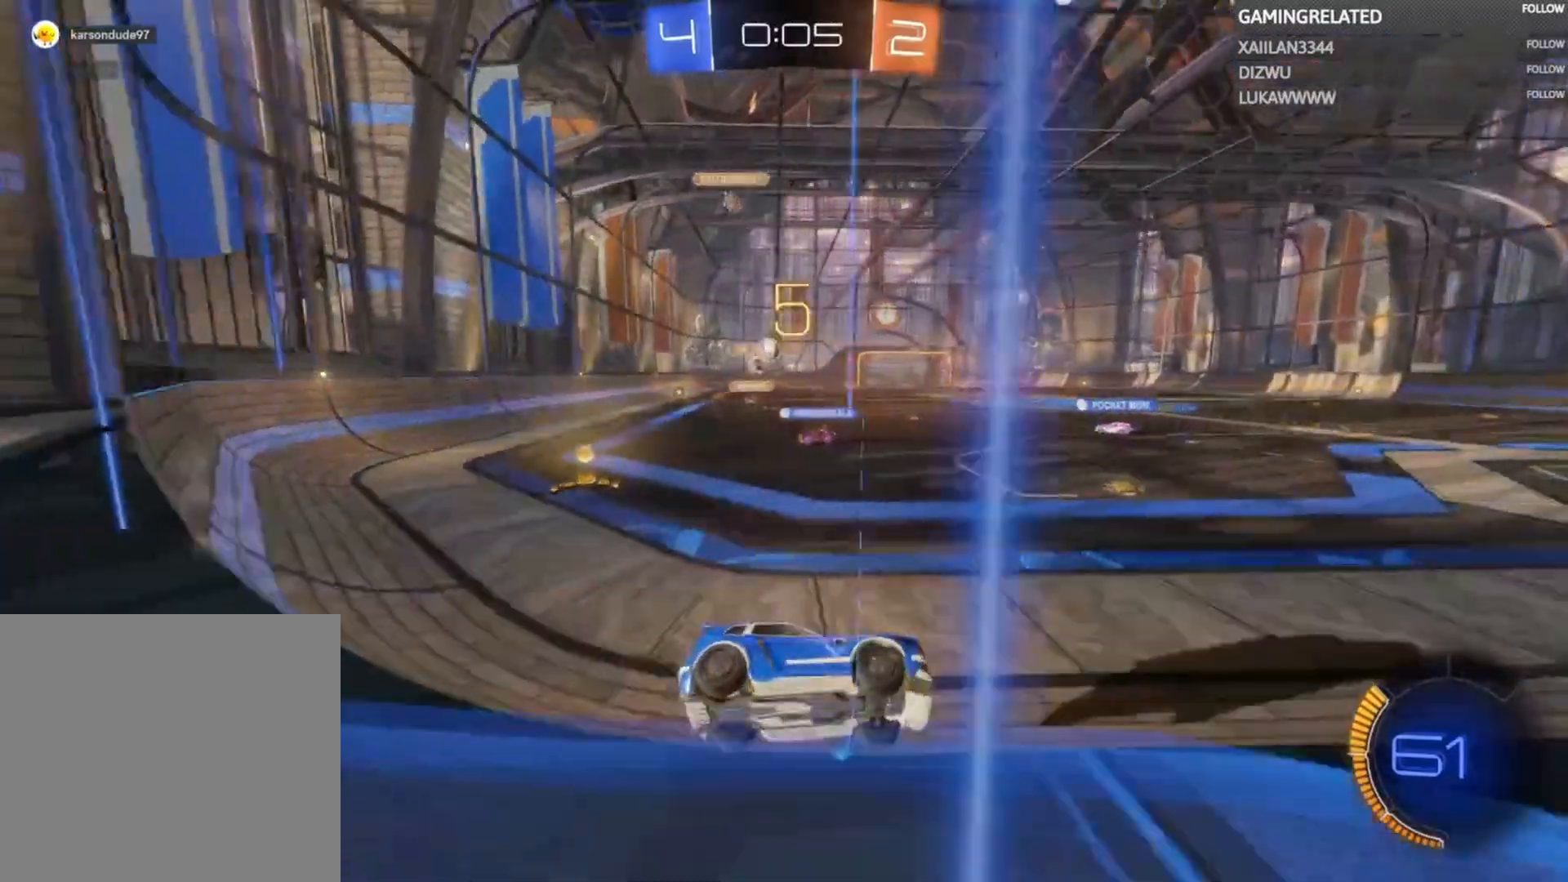
{"buttons": ["R2"], "left_stick": "center", "right_stick": "center", "events": [[433, "left_stick", "center"]]}
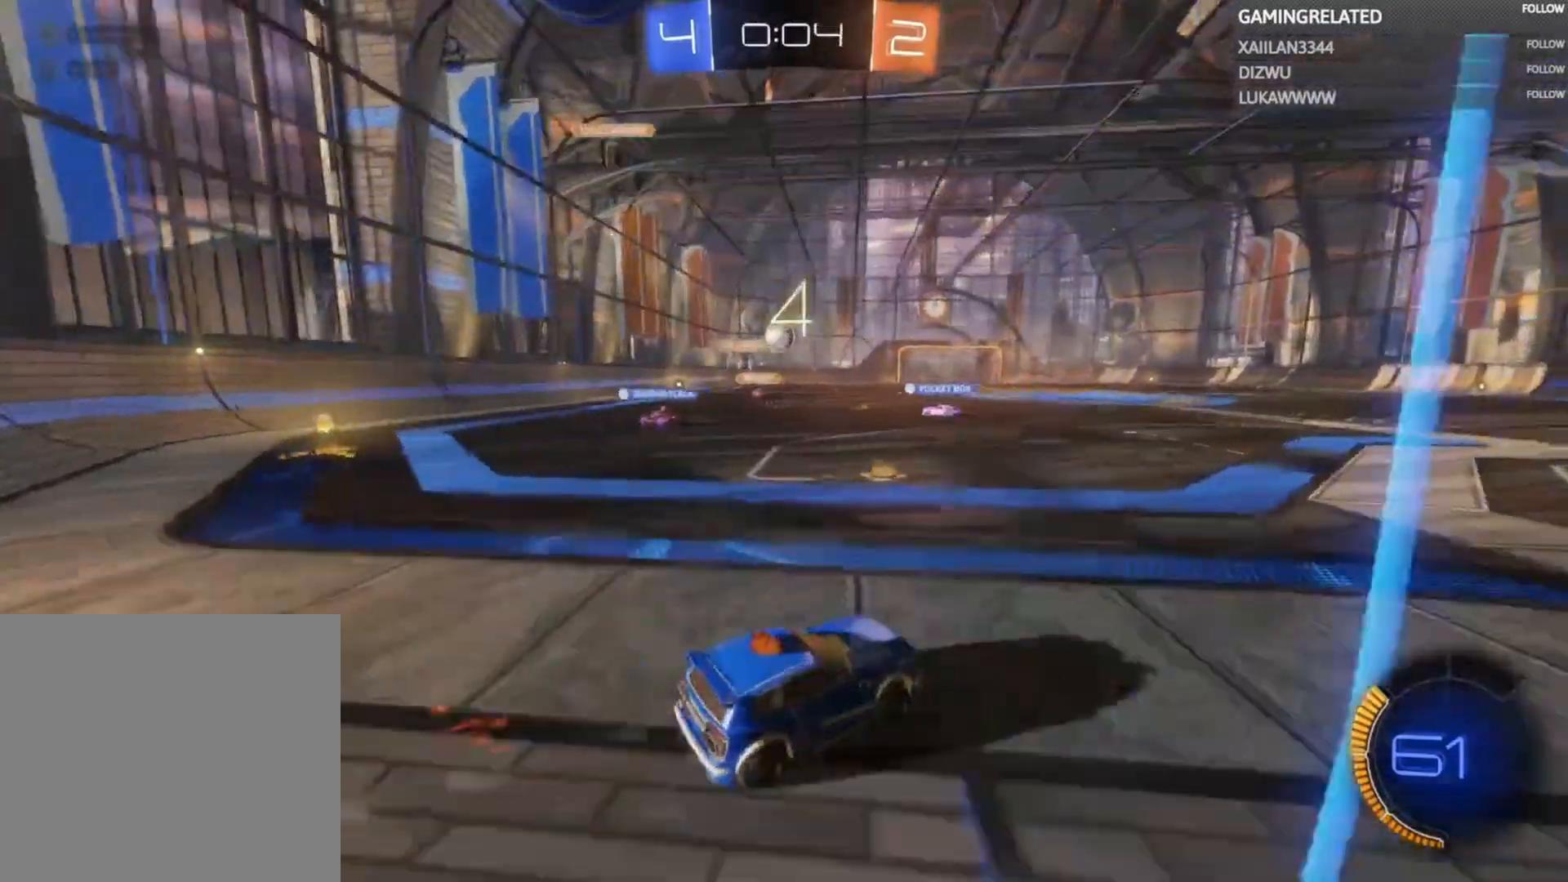
{"buttons": ["R2"], "left_stick": "left", "right_stick": "center", "events": [[100, "left_stick", "left"]]}
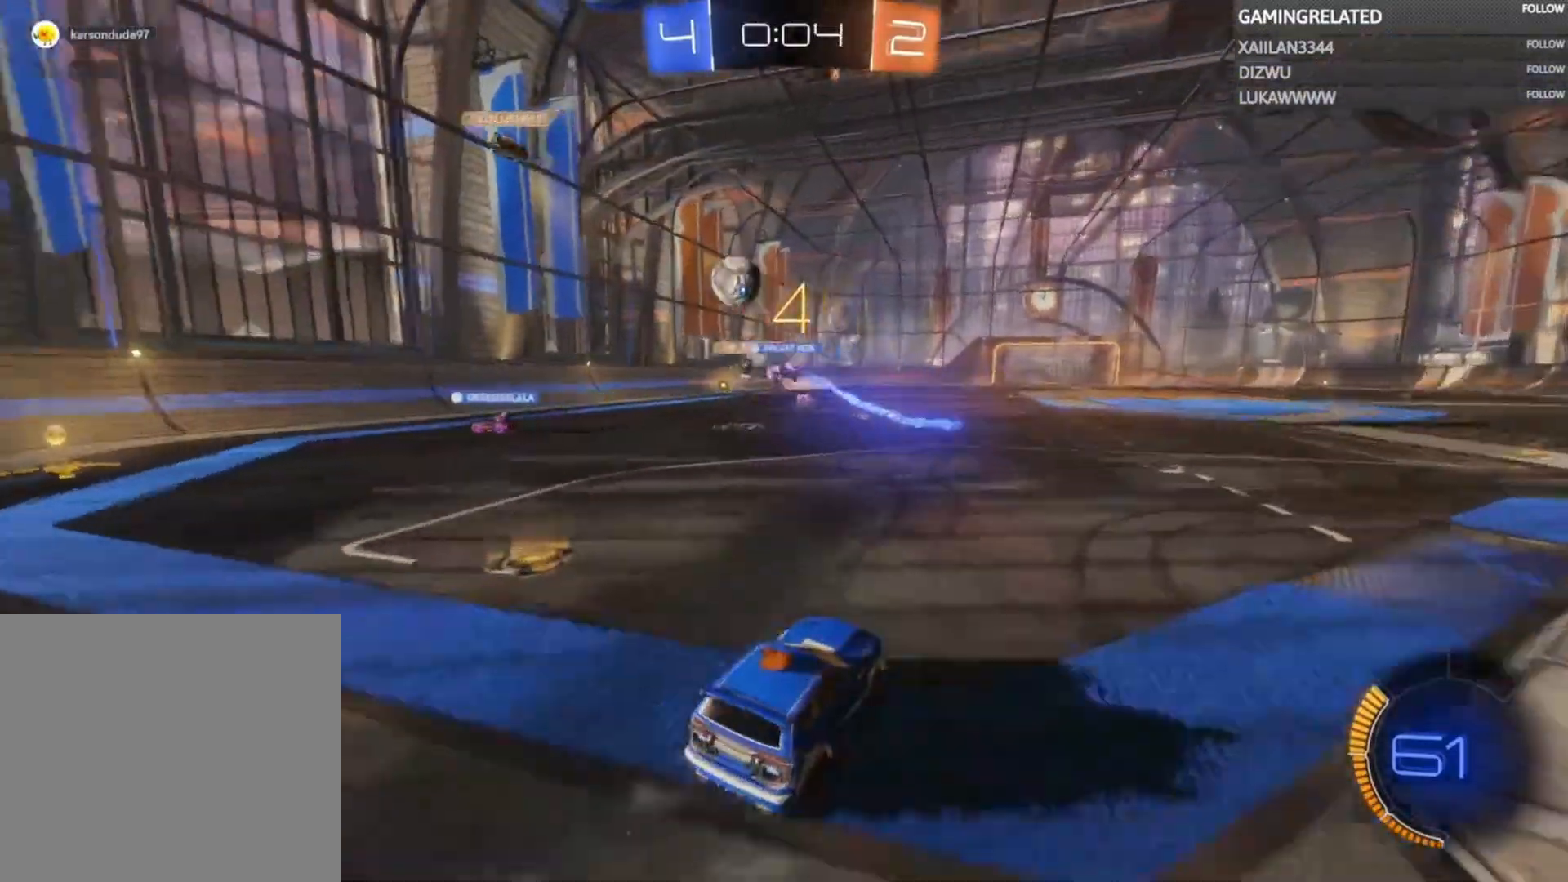
{"buttons": ["L2"], "left_stick": "center", "right_stick": "center", "events": [[300, "L2", "down"], [300, "R2", "up"], [500, "left_stick", "center"]]}
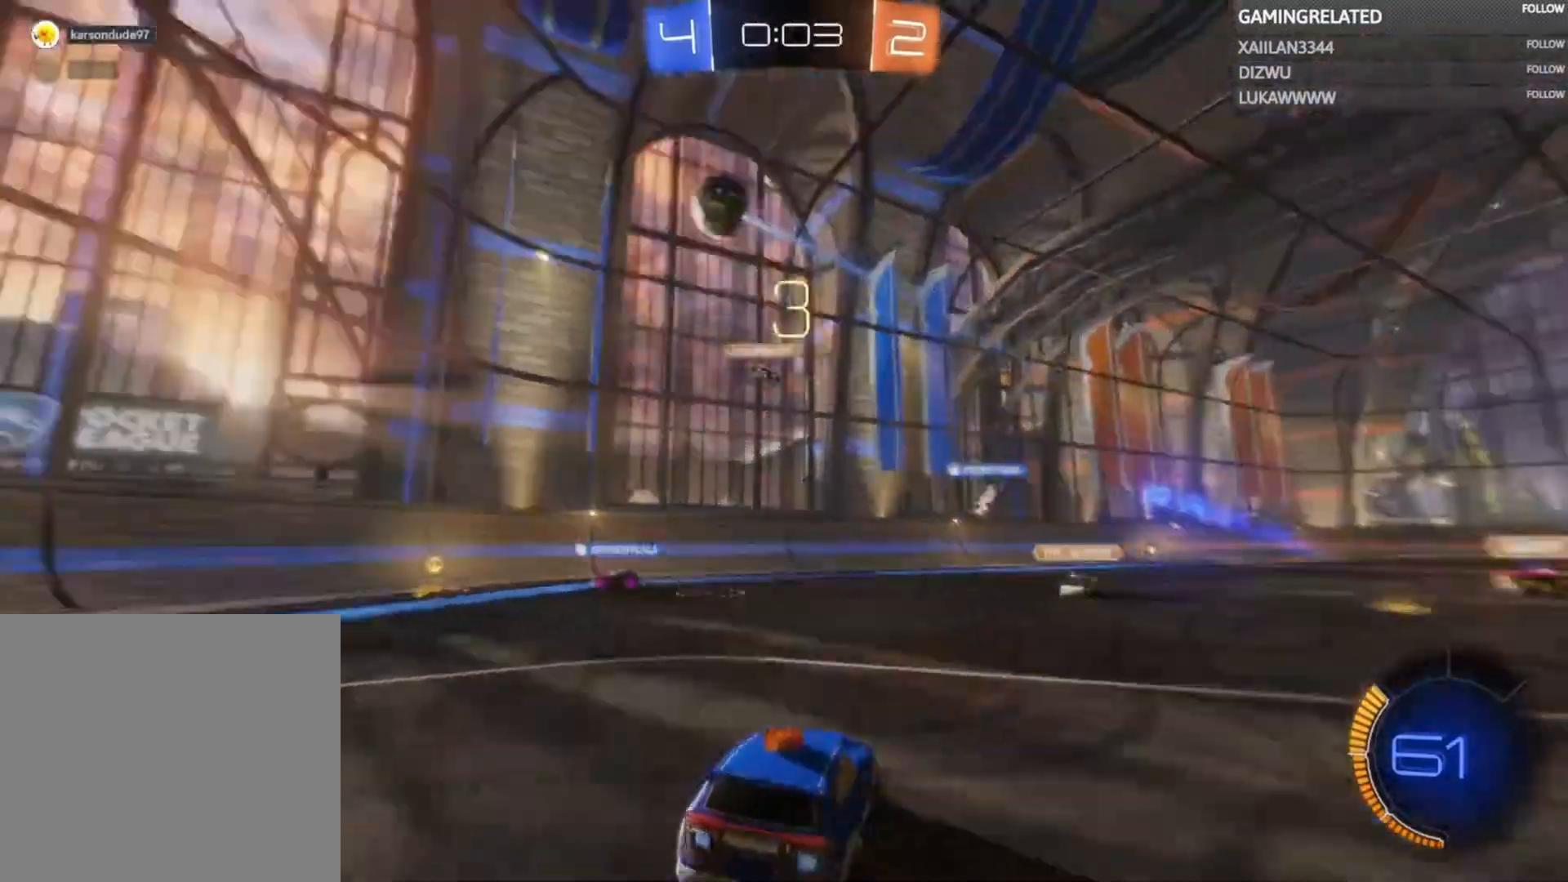
{"buttons": ["X", "L2"], "left_stick": "right", "right_stick": "center", "events": [[200, "left_stick", "right"], [300, "X", "down"]]}
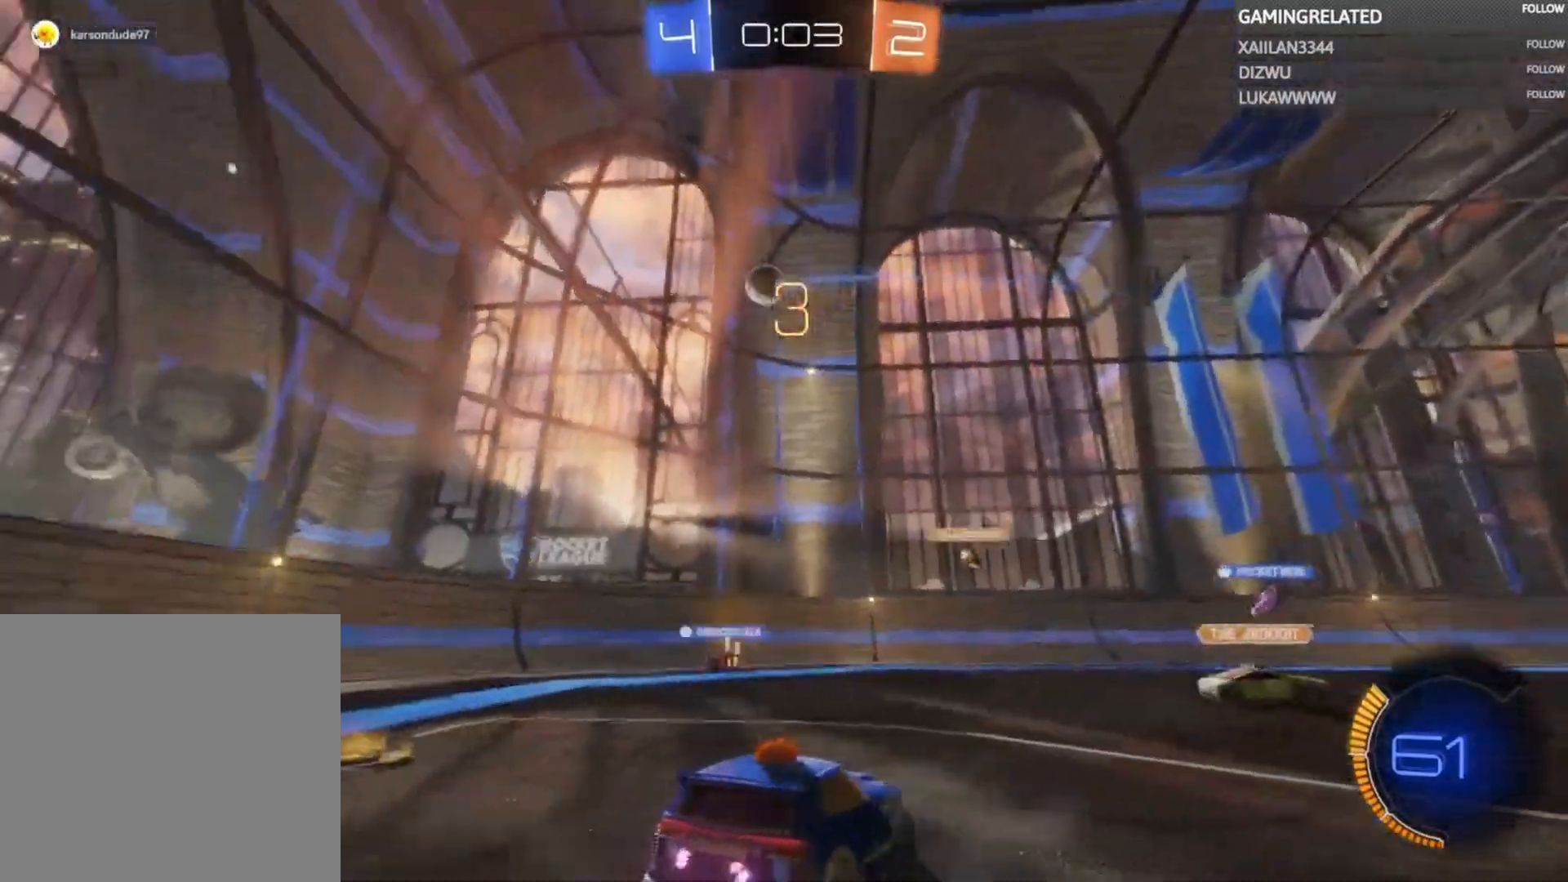
{"buttons": ["R2"], "left_stick": "right", "right_stick": "center", "events": [[267, "X", "up"], [333, "L2", "up"], [333, "left_stick", "center"], [367, "R2", "down"], [500, "left_stick", "right"]]}
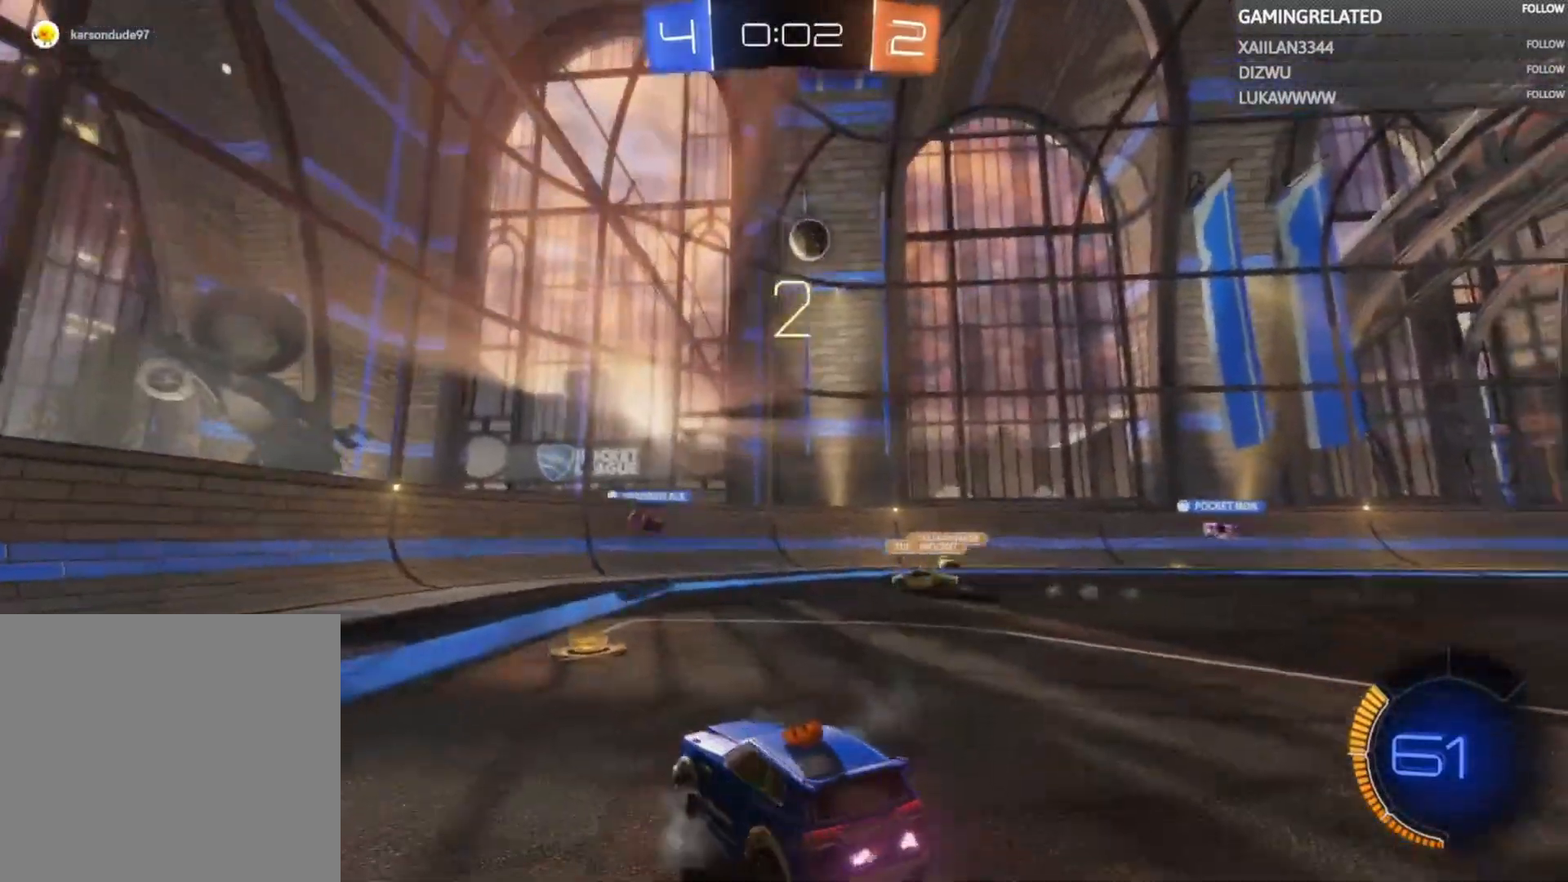
{"buttons": ["R2"], "left_stick": "right", "right_stick": "center", "events": [[300, "left_stick", "center"], [367, "left_stick", "right"]]}
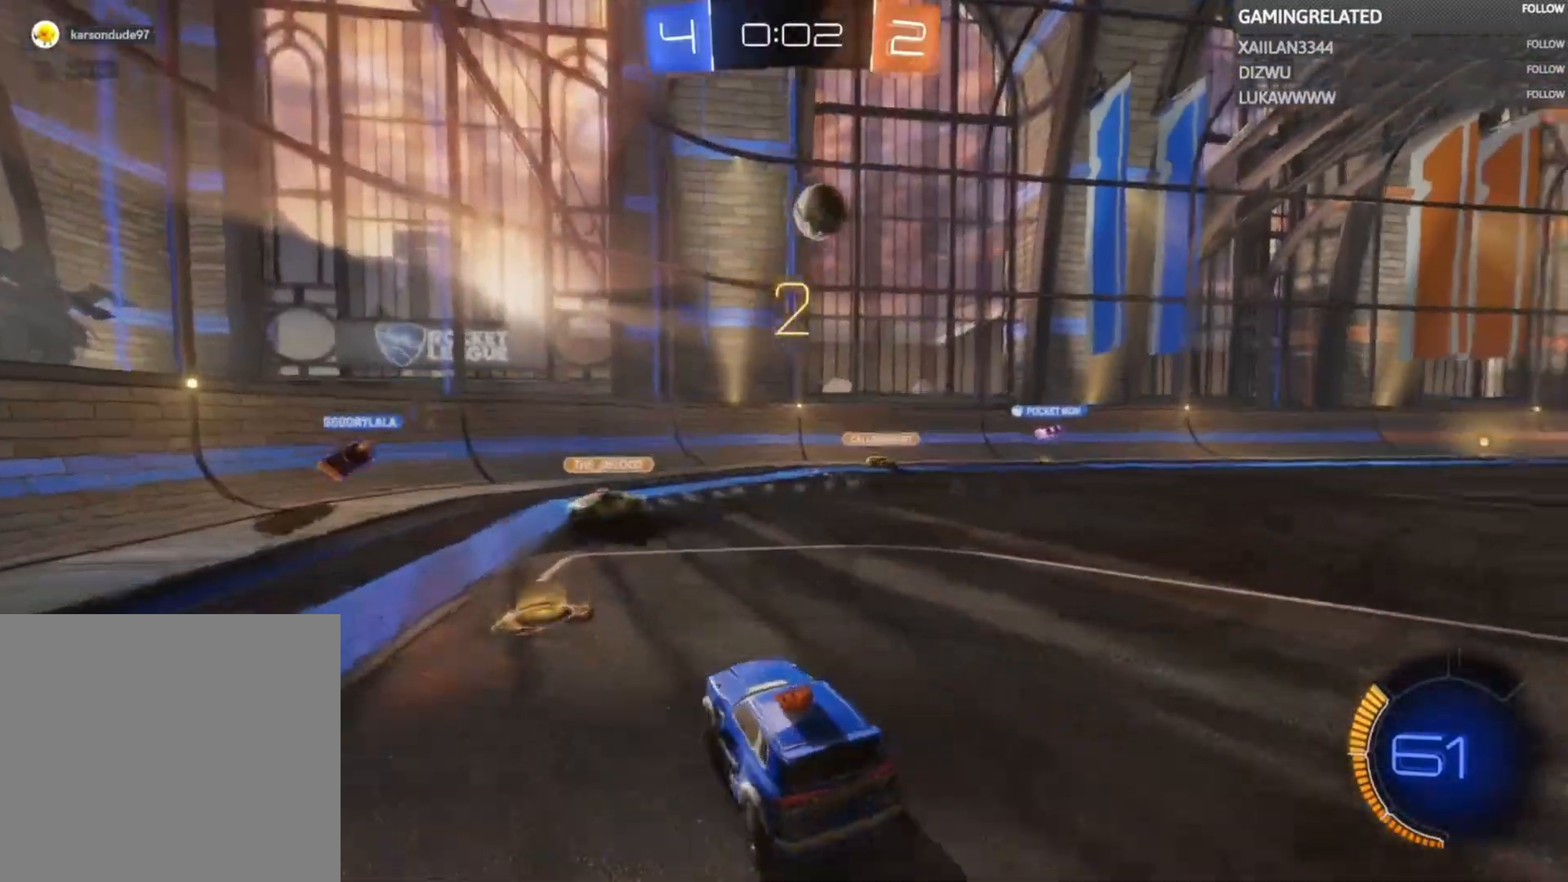
{"buttons": ["A", "B", "R2"], "left_stick": "down-right", "right_stick": "center", "events": [[400, "left_stick", "center"], [500, "A", "down"], [500, "B", "down"], [500, "left_stick", "down-right"]]}
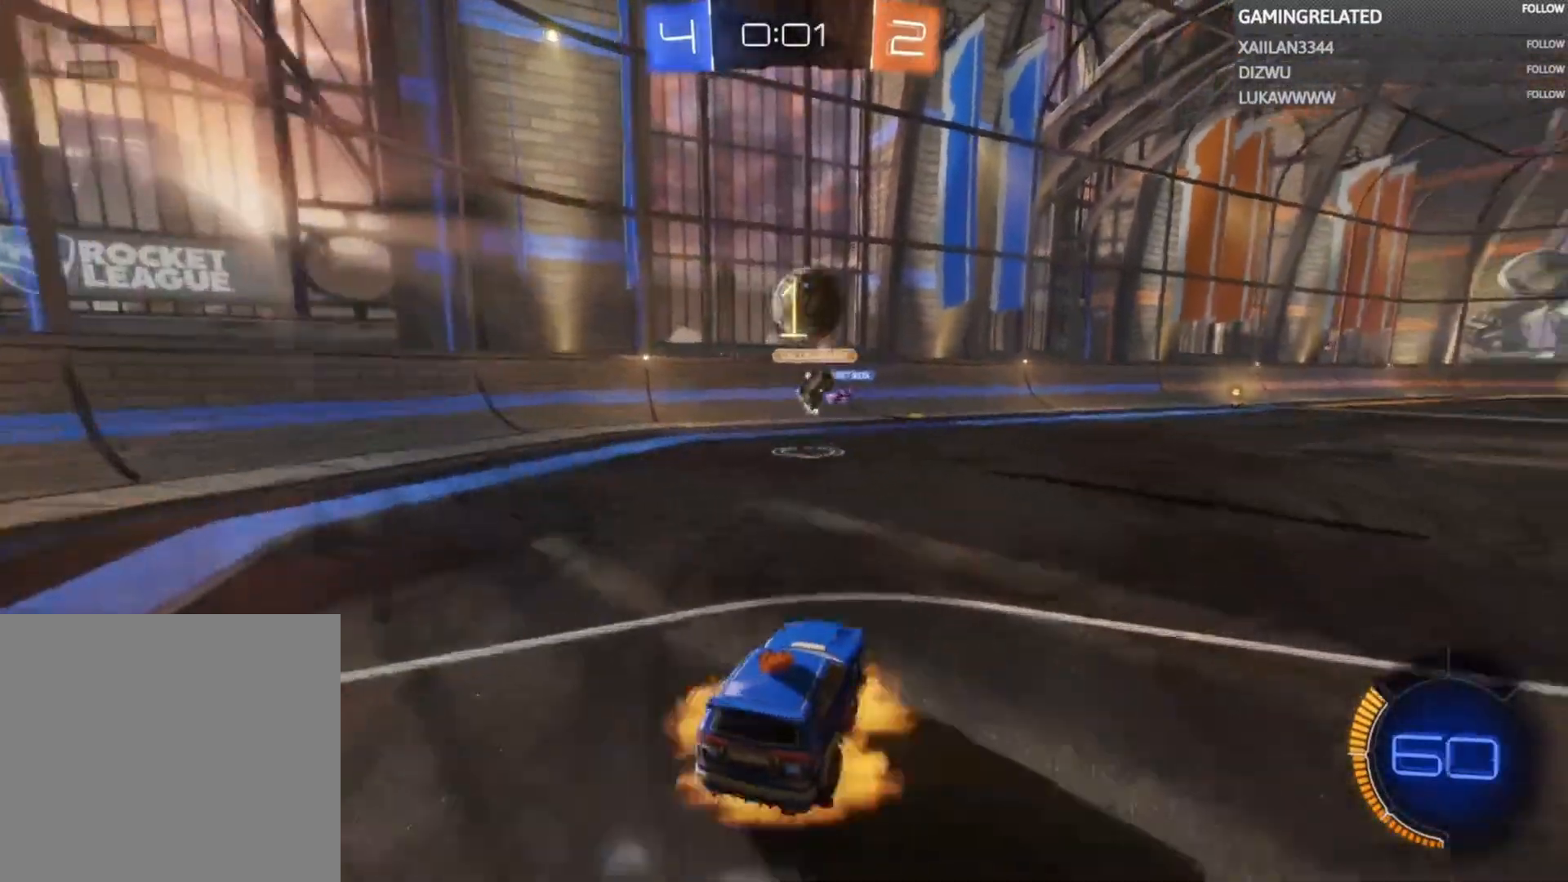
{"buttons": ["R2"], "left_stick": "center", "right_stick": "center", "events": [[33, "left_stick", "down"], [167, "left_stick", "center"], [300, "A", "up"], [300, "B", "up"], [300, "left_stick", "left"], [500, "left_stick", "center"]]}
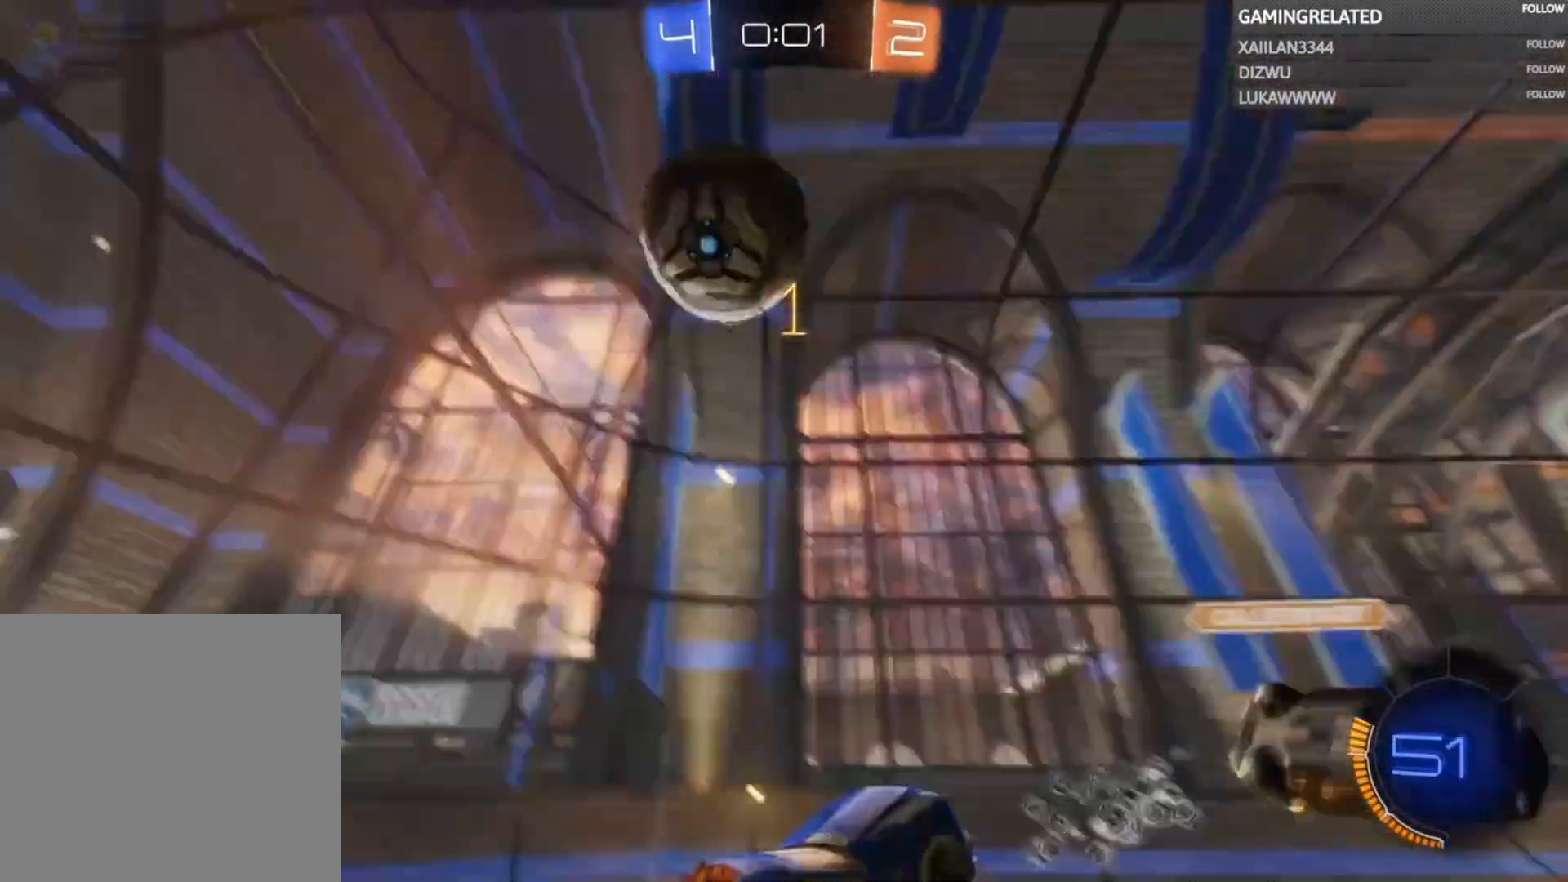
{"buttons": ["R2"], "left_stick": "center", "right_stick": "center", "events": [[67, "left_stick", "up"], [233, "left_stick", "center"], [300, "left_stick", "up"], [433, "left_stick", "center"]]}
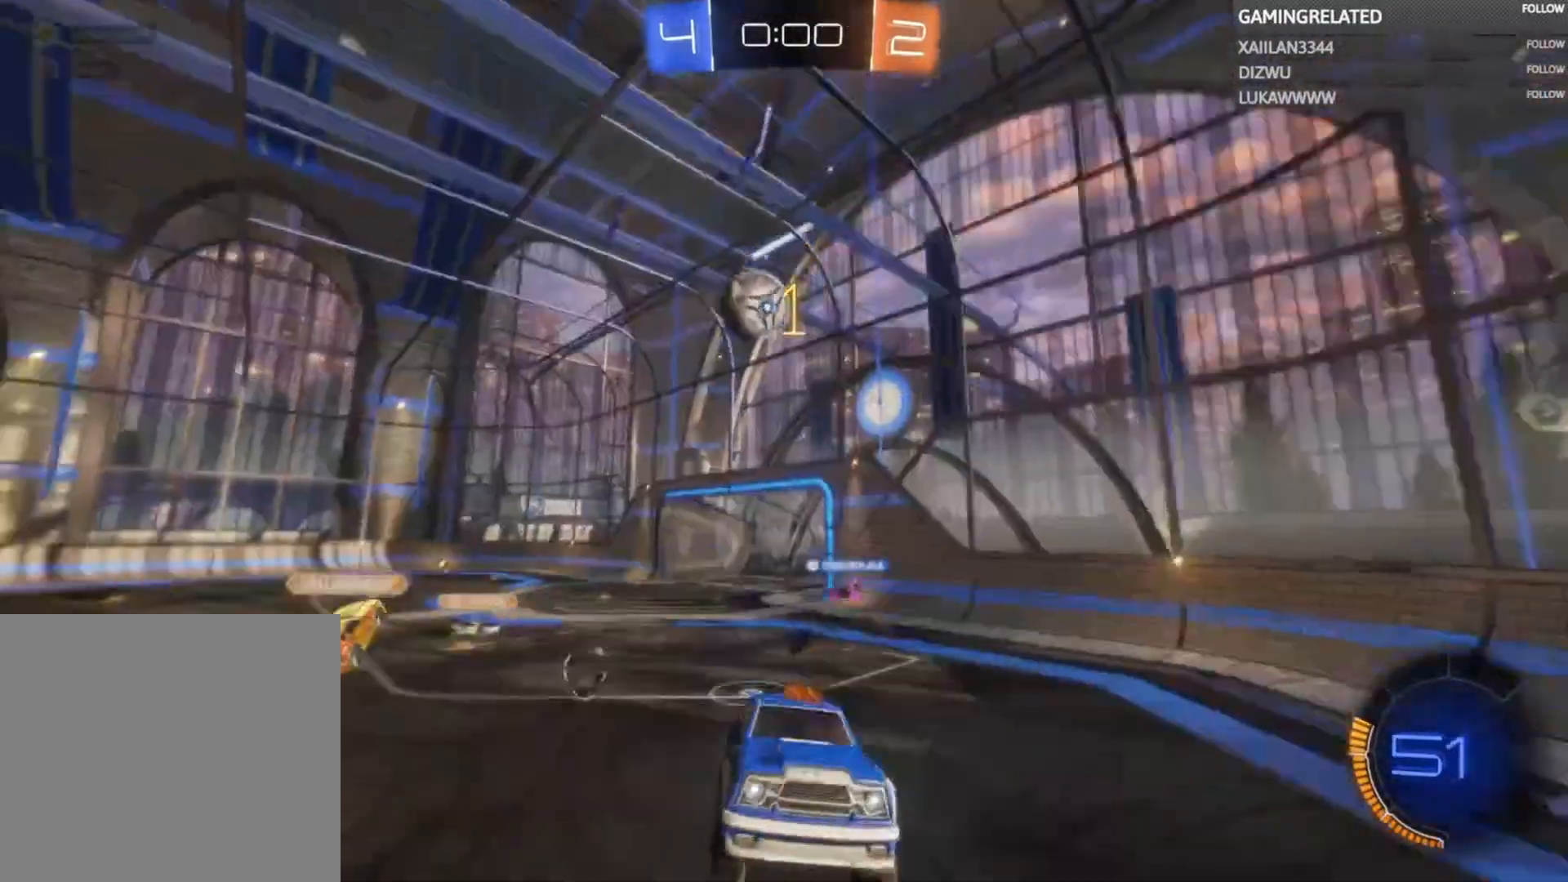
{"buttons": ["R2"], "left_stick": "left", "right_stick": "center", "events": [[133, "left_stick", "down-left"], [367, "left_stick", "center"], [433, "left_stick", "left"]]}
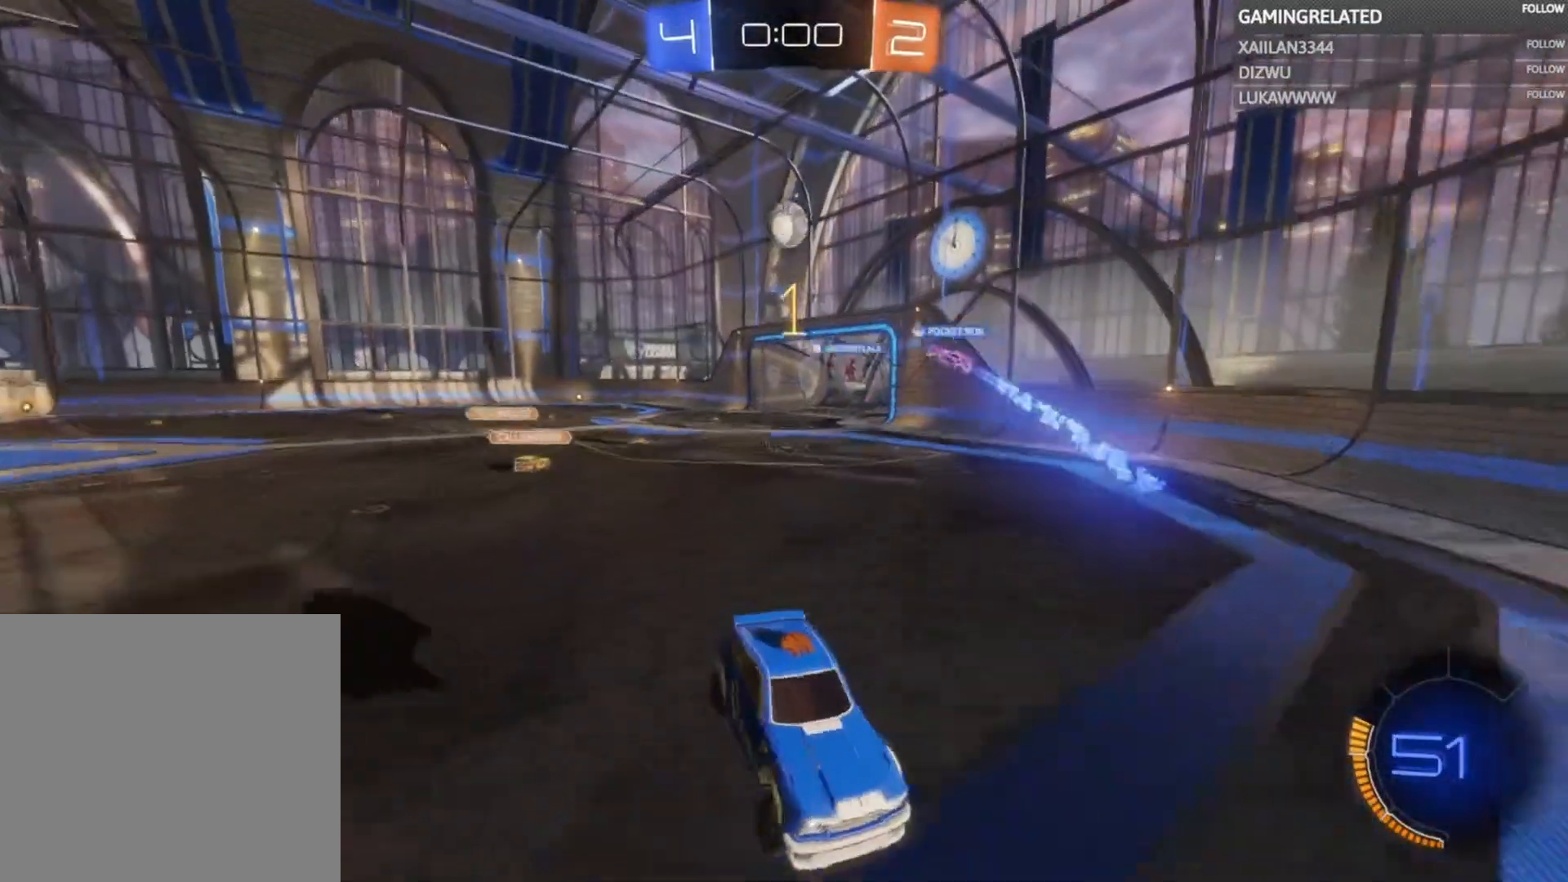
{"buttons": ["X", "R2"], "left_stick": "left", "right_stick": "center", "events": [[100, "left_stick", "center"], [233, "left_stick", "left"], [467, "X", "down"]]}
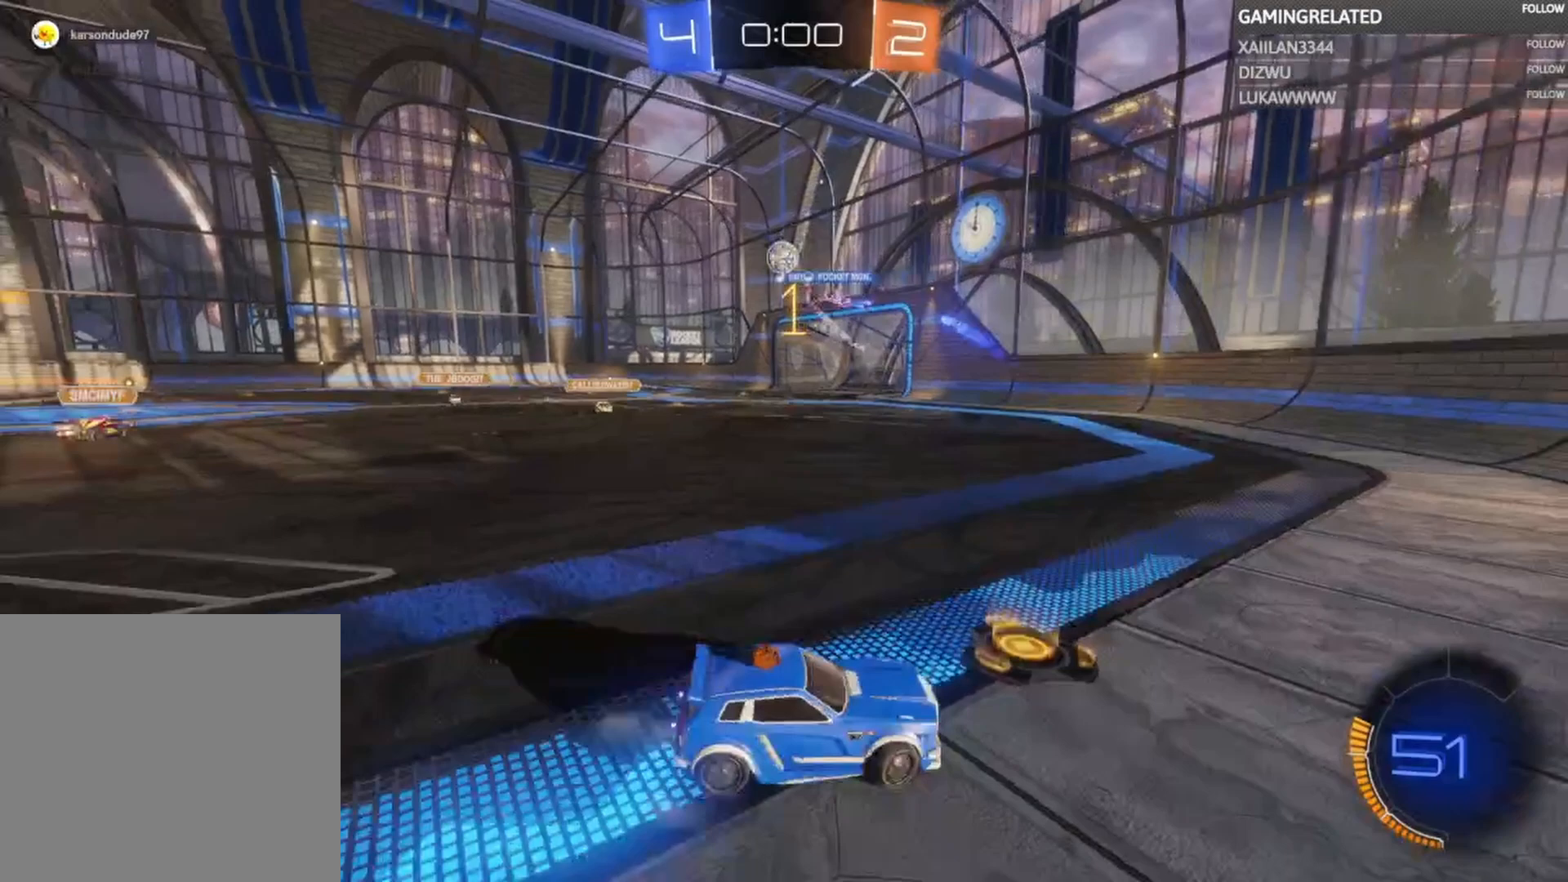
{"buttons": ["R2"], "left_stick": "left", "right_stick": "center", "events": [[67, "X", "up"]]}
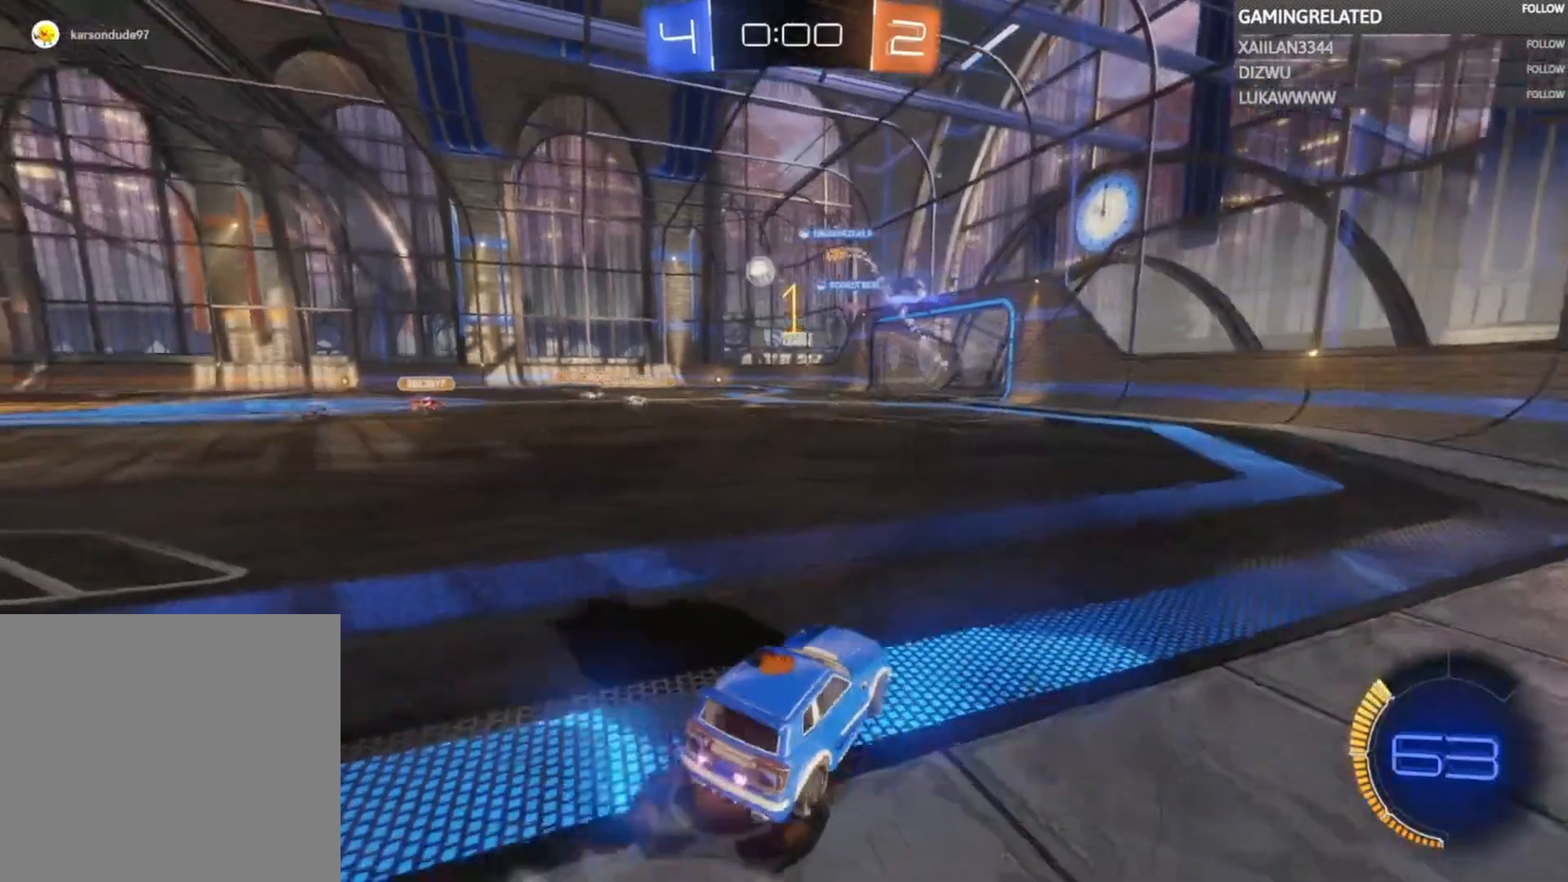
{"buttons": ["R2"], "left_stick": "center", "right_stick": "center", "events": [[100, "B", "down"], [167, "left_stick", "center"], [267, "left_stick", "right"], [333, "B", "up"], [433, "left_stick", "center"]]}
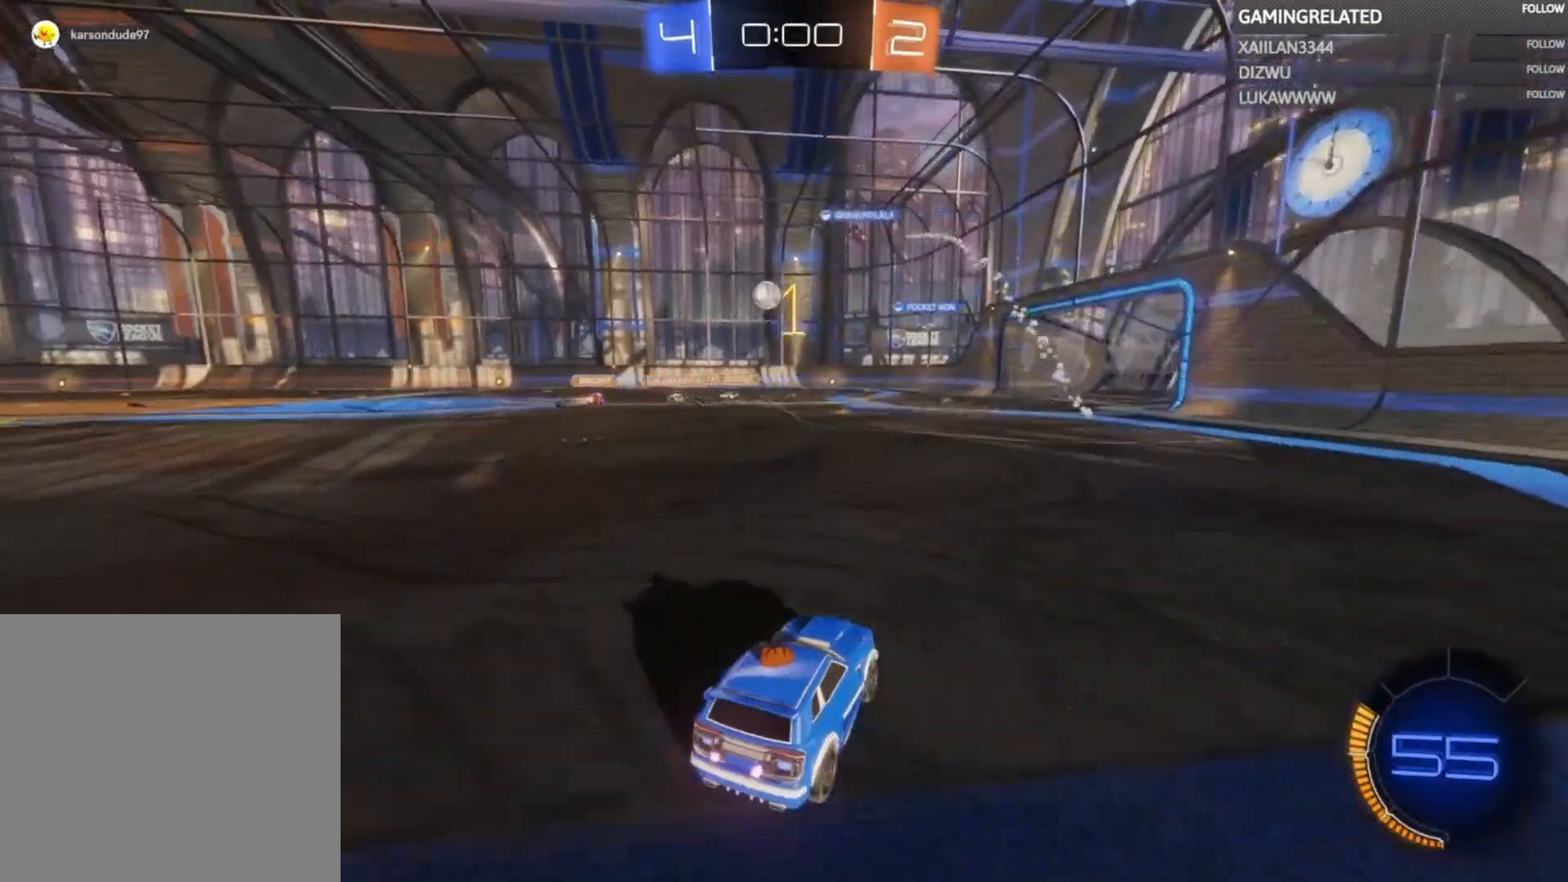
{"buttons": ["R2"], "left_stick": "center", "right_stick": "center", "events": []}
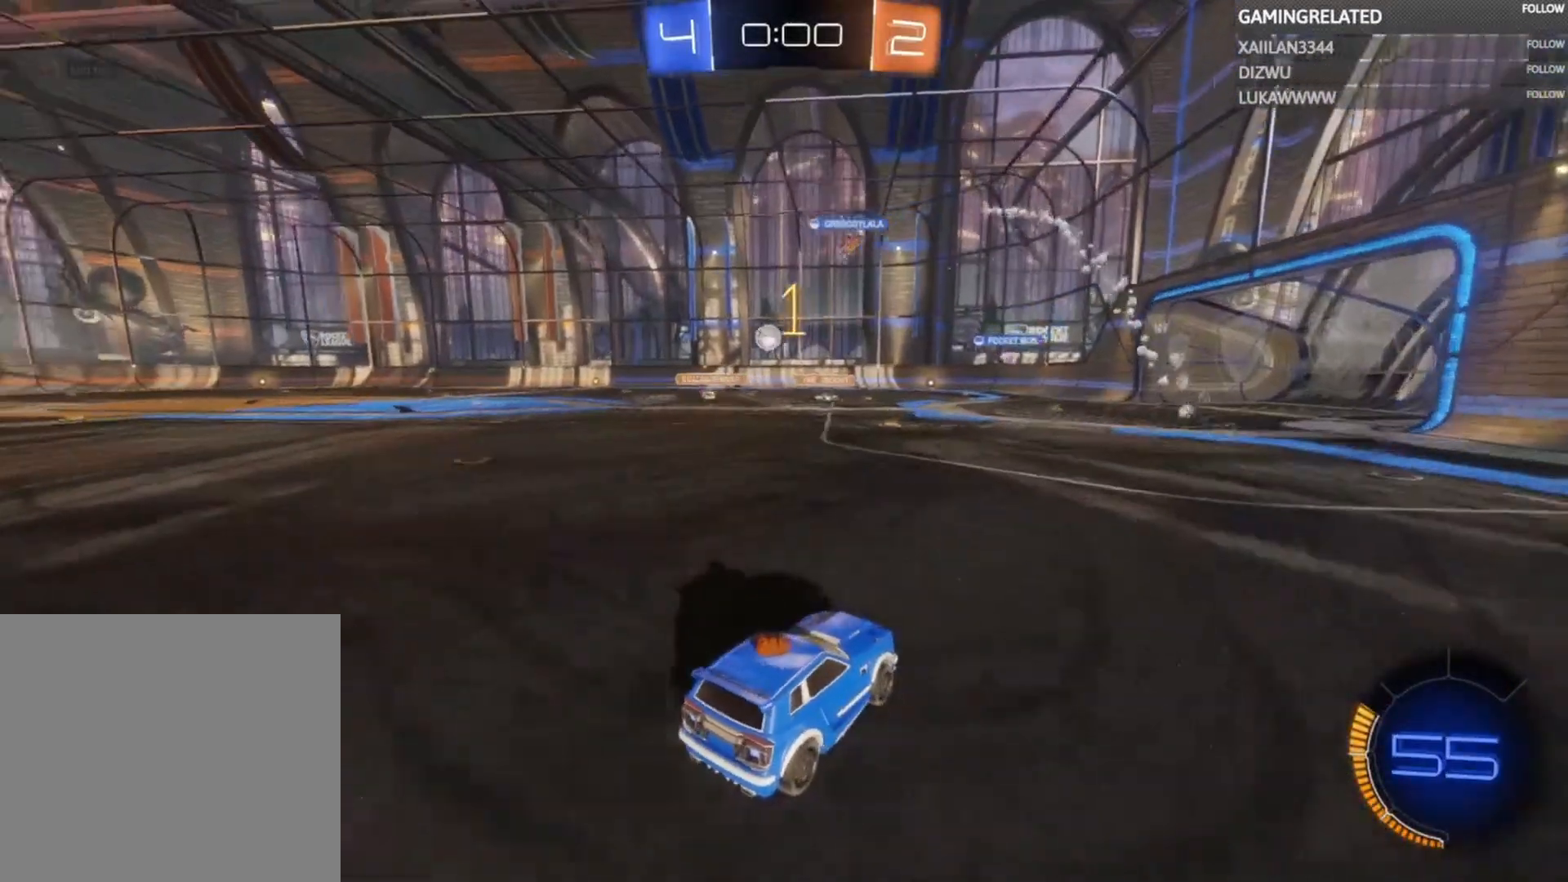
{"buttons": ["R2"], "left_stick": "center", "right_stick": "center", "events": []}
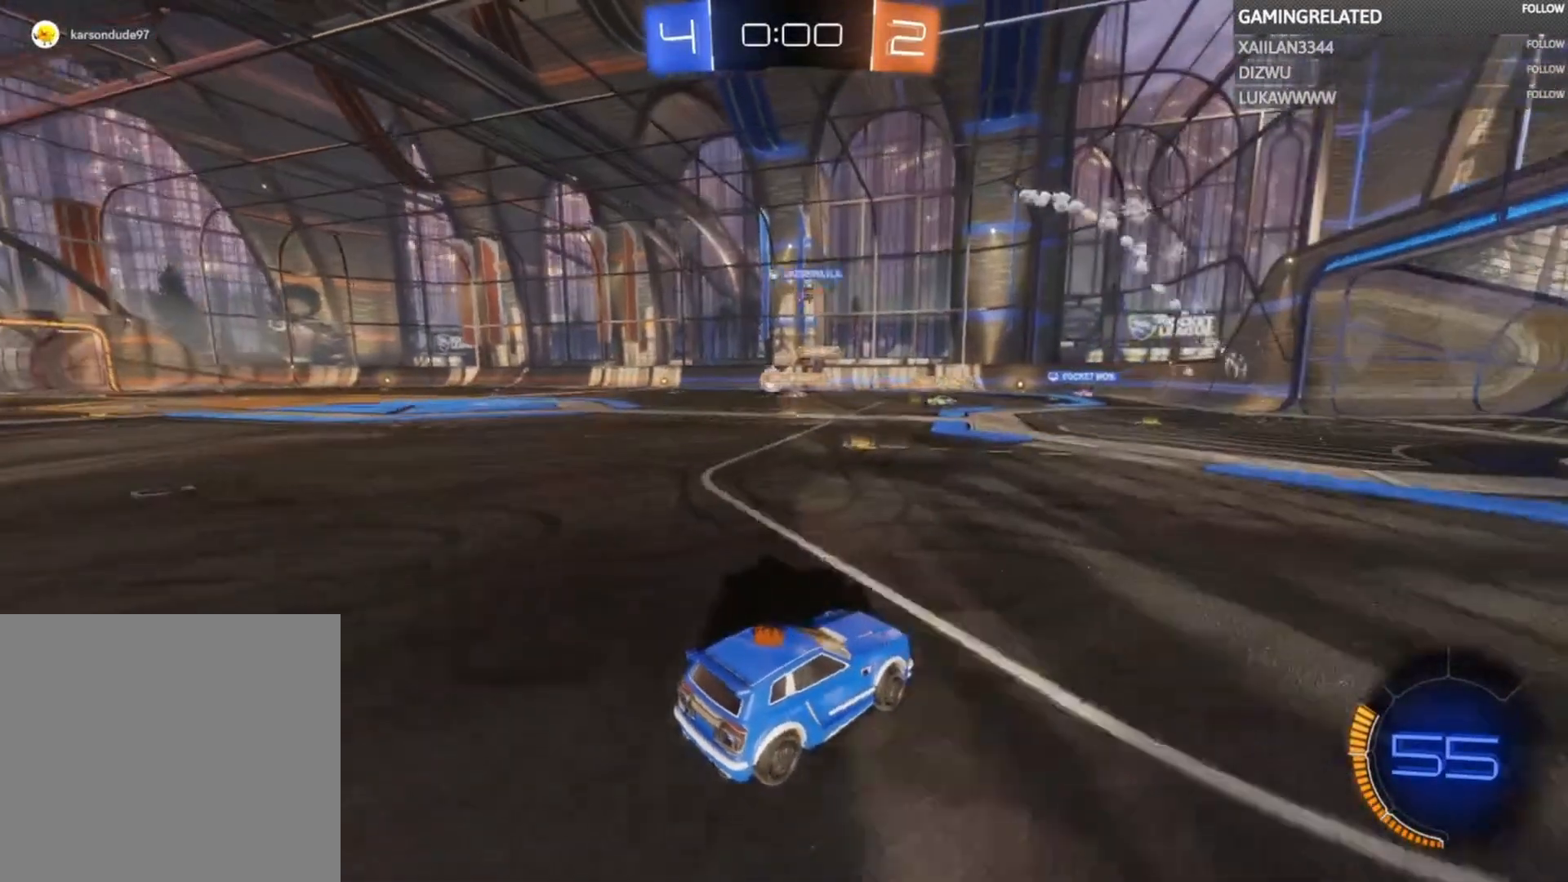
{"buttons": [], "left_stick": "center", "right_stick": "center", "events": [[167, "left_stick", "left"], [367, "left_stick", "center"], [500, "R2", "up"]]}